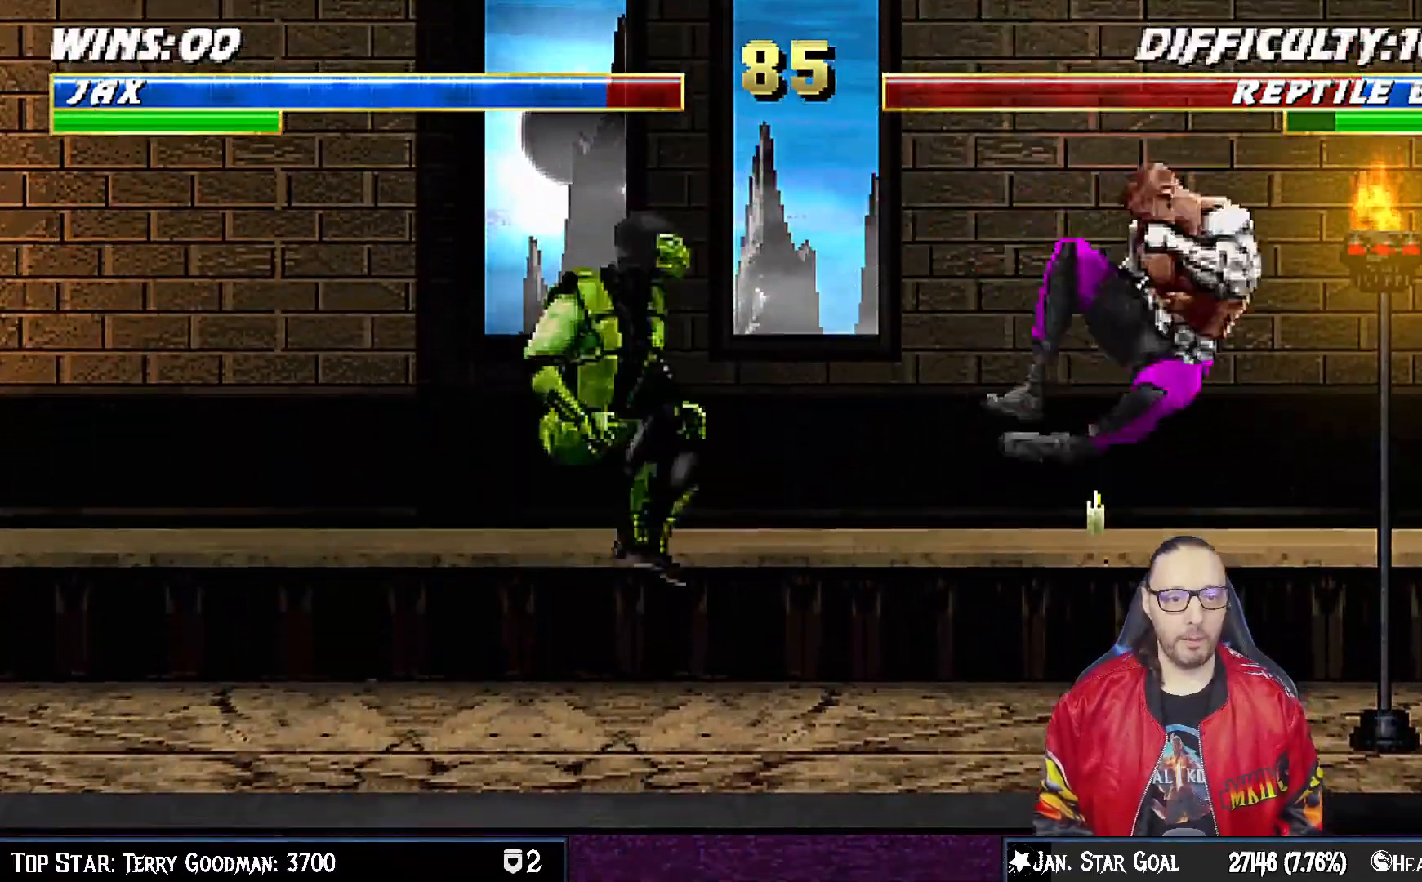
Gameplay with a controller (PlayStation layout); each line is a JSON object with the inputs held at the frame after it. "events" lists button and stick changes between this image and that frame as [ms after this image, input, new state], when the widget could be followed in between. Not read: L1.
{"buttons": [], "left_stick": "center", "right_stick": "center"}
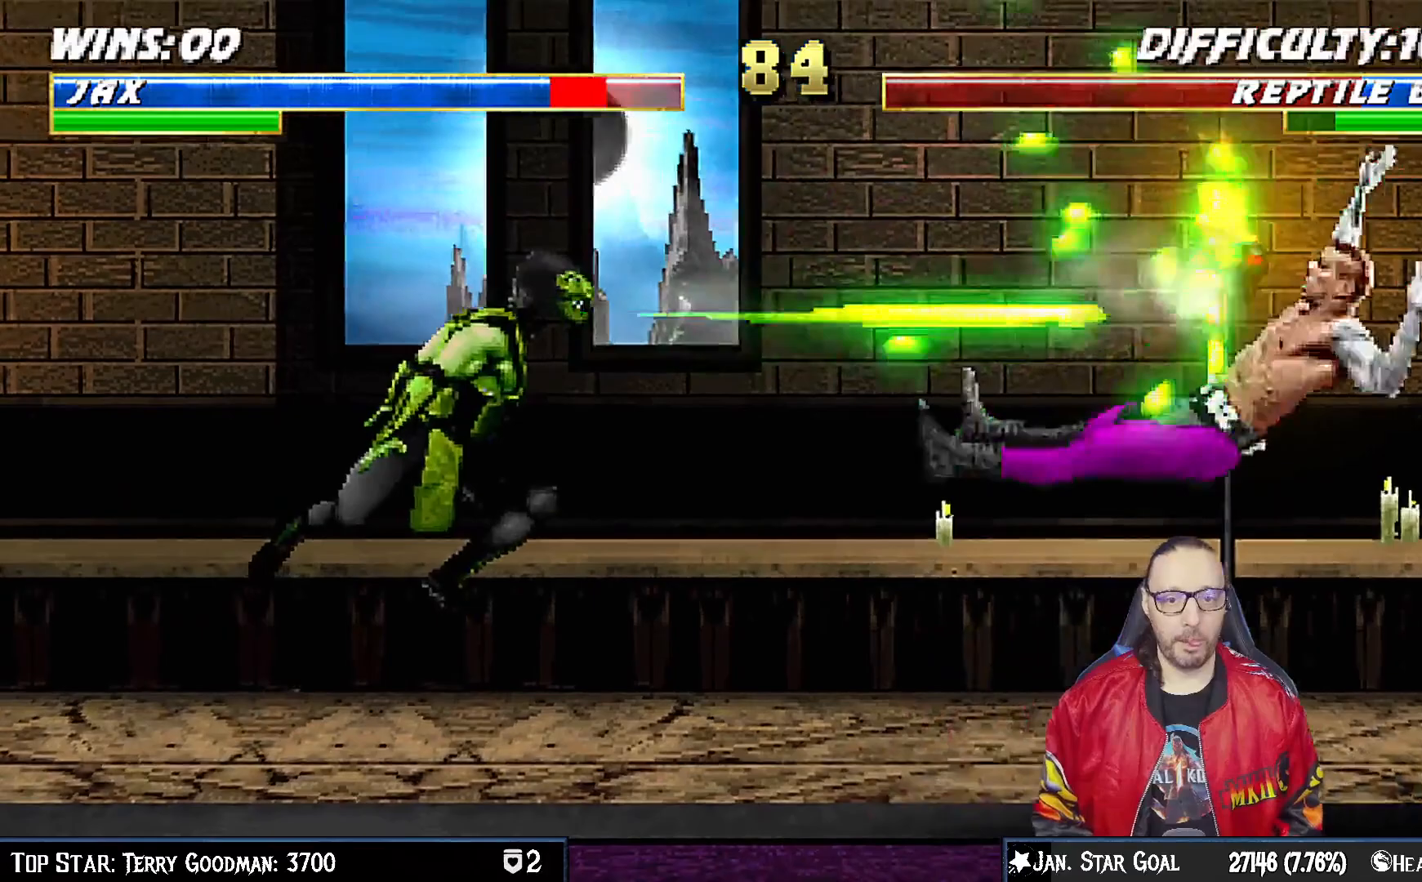
{"buttons": ["R1", "DPAD_DOWN", "DPAD_RIGHT"], "left_stick": "center", "right_stick": "center", "events": [[50, "DPAD_DOWN", "down"], [67, "DPAD_RIGHT", "down"], [67, "R1", "down"]]}
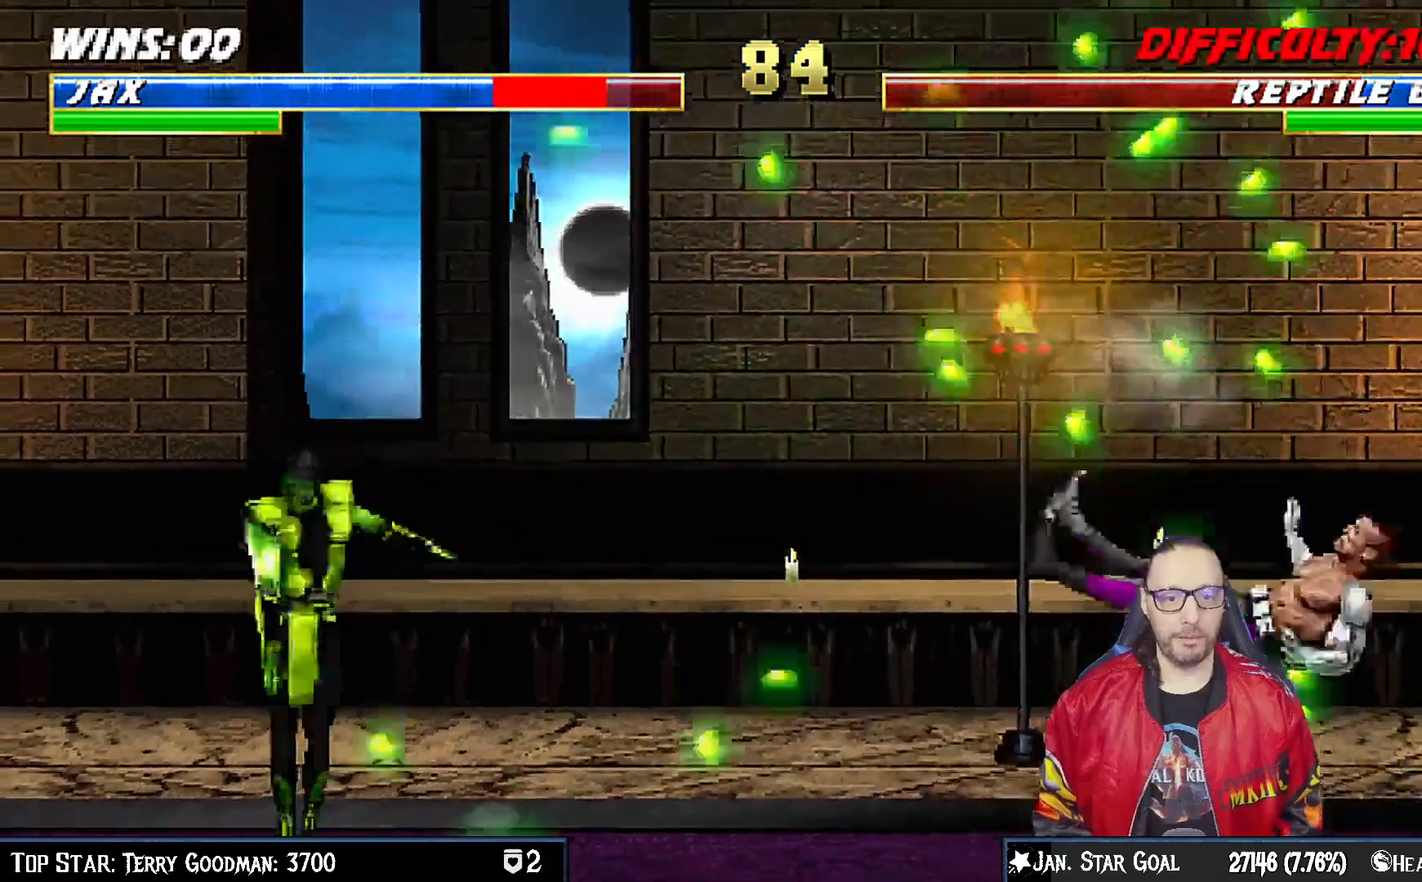
{"buttons": ["DPAD_UP", "DPAD_LEFT"], "left_stick": "center", "right_stick": "center", "events": [[267, "DPAD_DOWN", "up"], [300, "DPAD_RIGHT", "up"], [333, "R1", "up"], [467, "DPAD_LEFT", "down"], [467, "DPAD_UP", "down"]]}
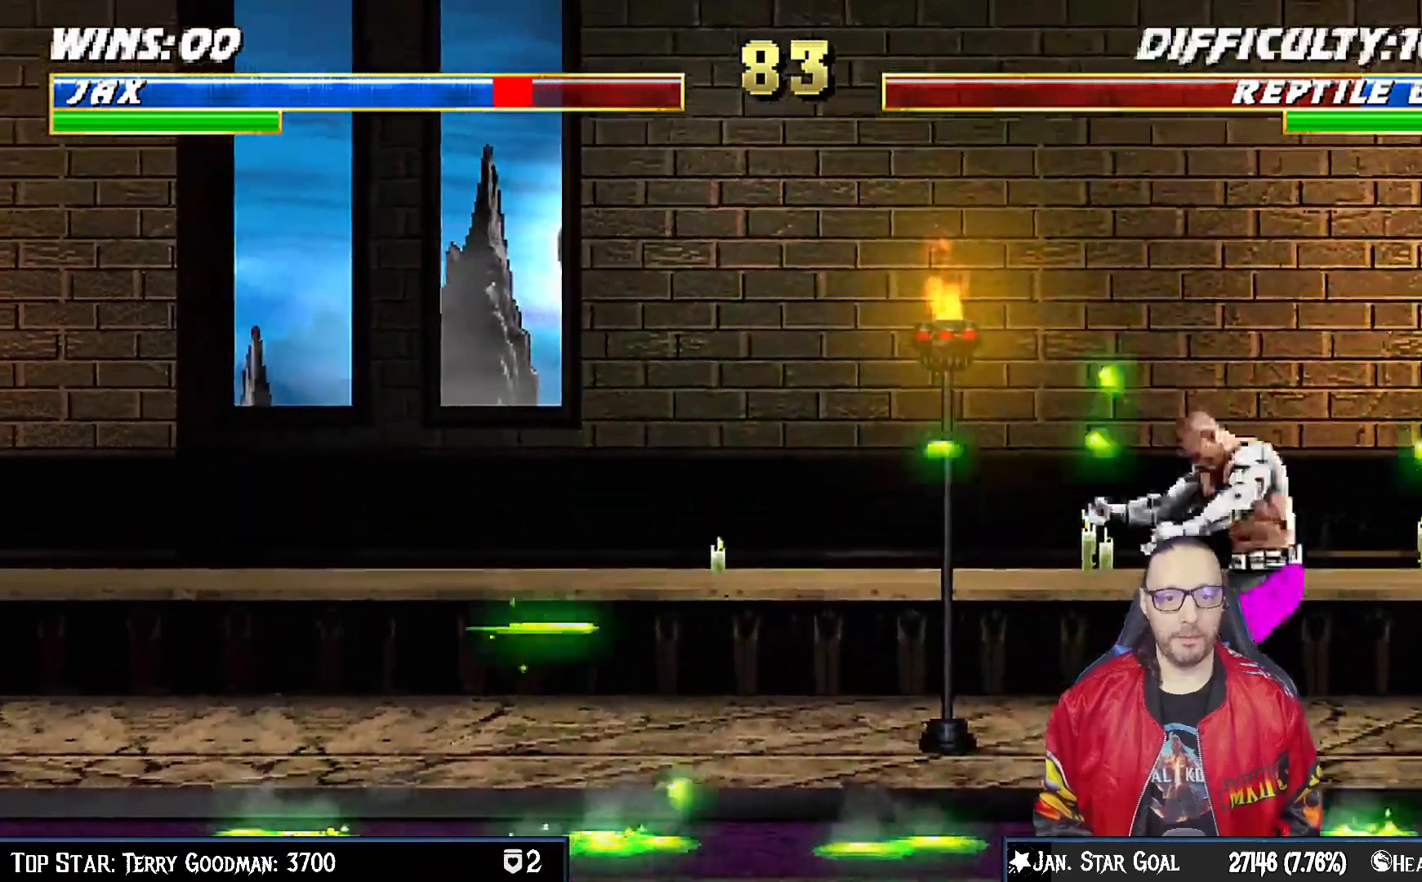
{"buttons": ["TRIANGLE"], "left_stick": "center", "right_stick": "center", "events": [[417, "TRIANGLE", "down"], [467, "DPAD_LEFT", "up"], [500, "DPAD_UP", "up"]]}
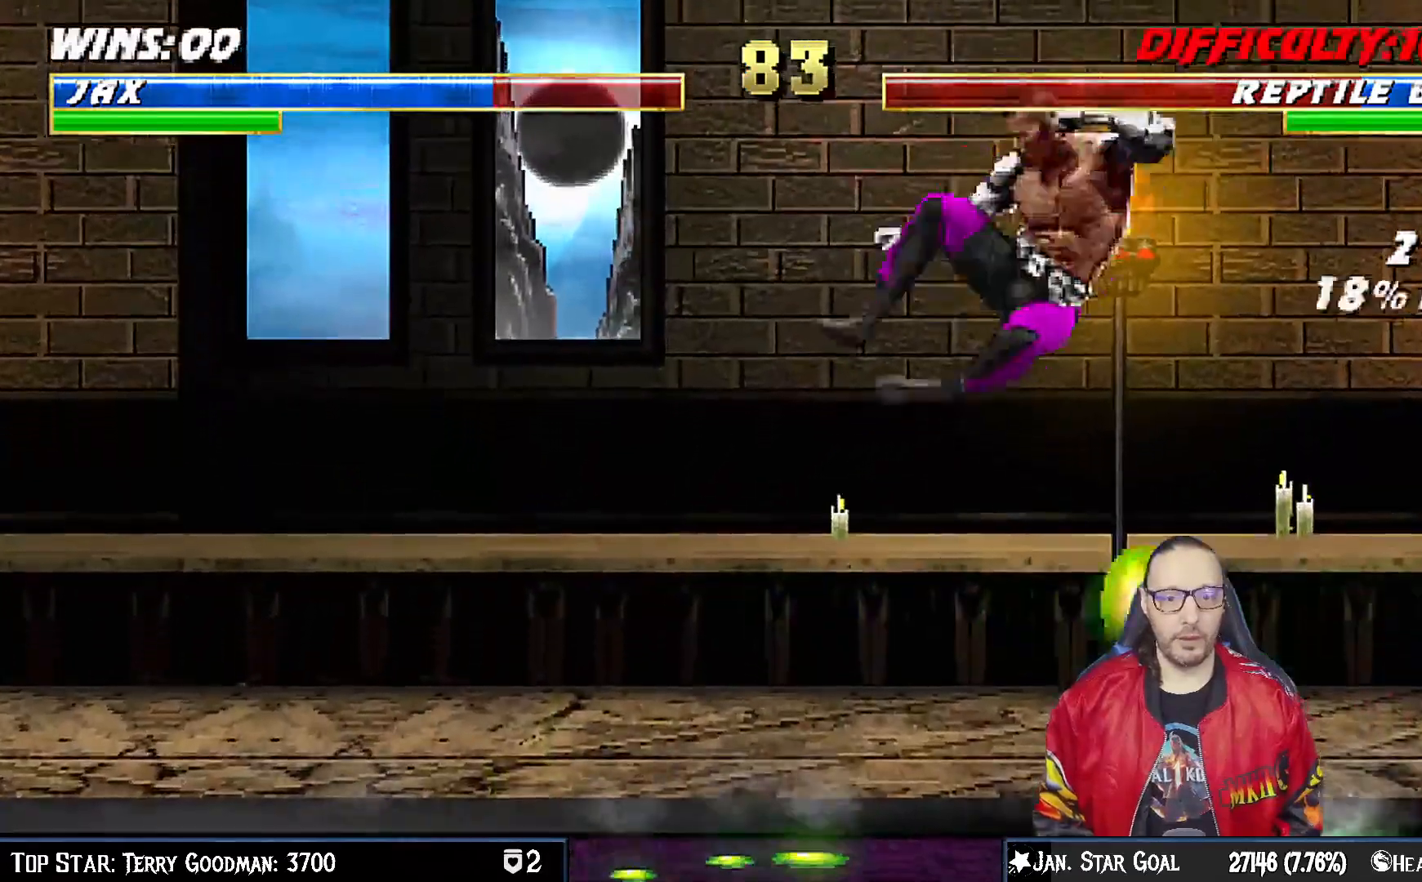
{"buttons": [], "left_stick": "center", "right_stick": "center", "events": [[67, "TRIANGLE", "up"], [183, "DPAD_LEFT", "down"], [200, "DPAD_UP", "down"], [450, "DPAD_LEFT", "up"], [467, "DPAD_UP", "up"]]}
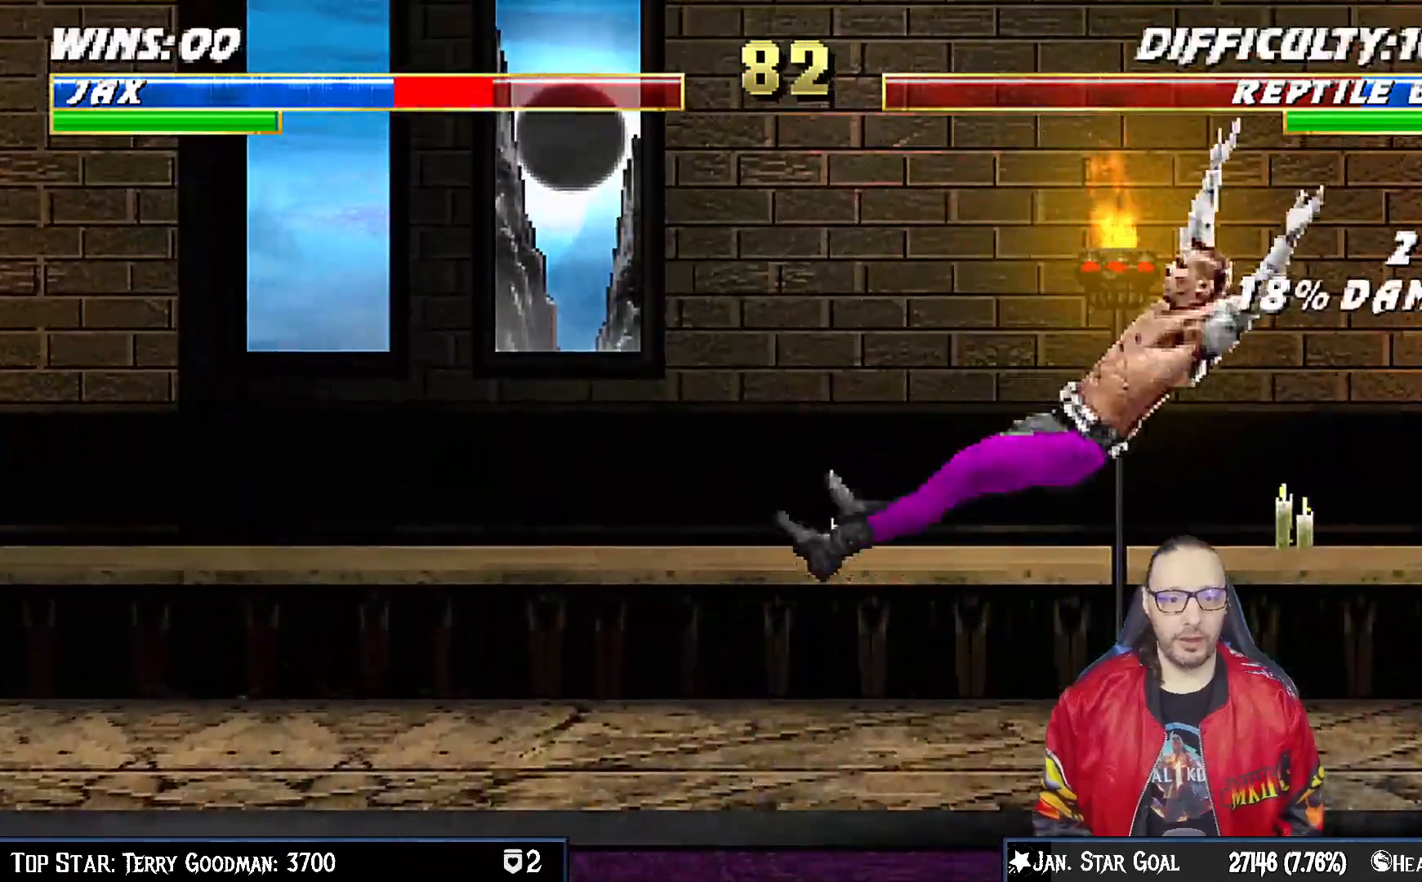
{"buttons": ["DPAD_UP", "DPAD_LEFT"], "left_stick": "center", "right_stick": "center", "events": [[17, "DPAD_RIGHT", "down"], [83, "DPAD_DOWN", "down"], [117, "R1", "down"], [367, "DPAD_RIGHT", "up"], [383, "DPAD_DOWN", "up"], [383, "R1", "up"], [500, "DPAD_LEFT", "down"], [500, "DPAD_UP", "down"]]}
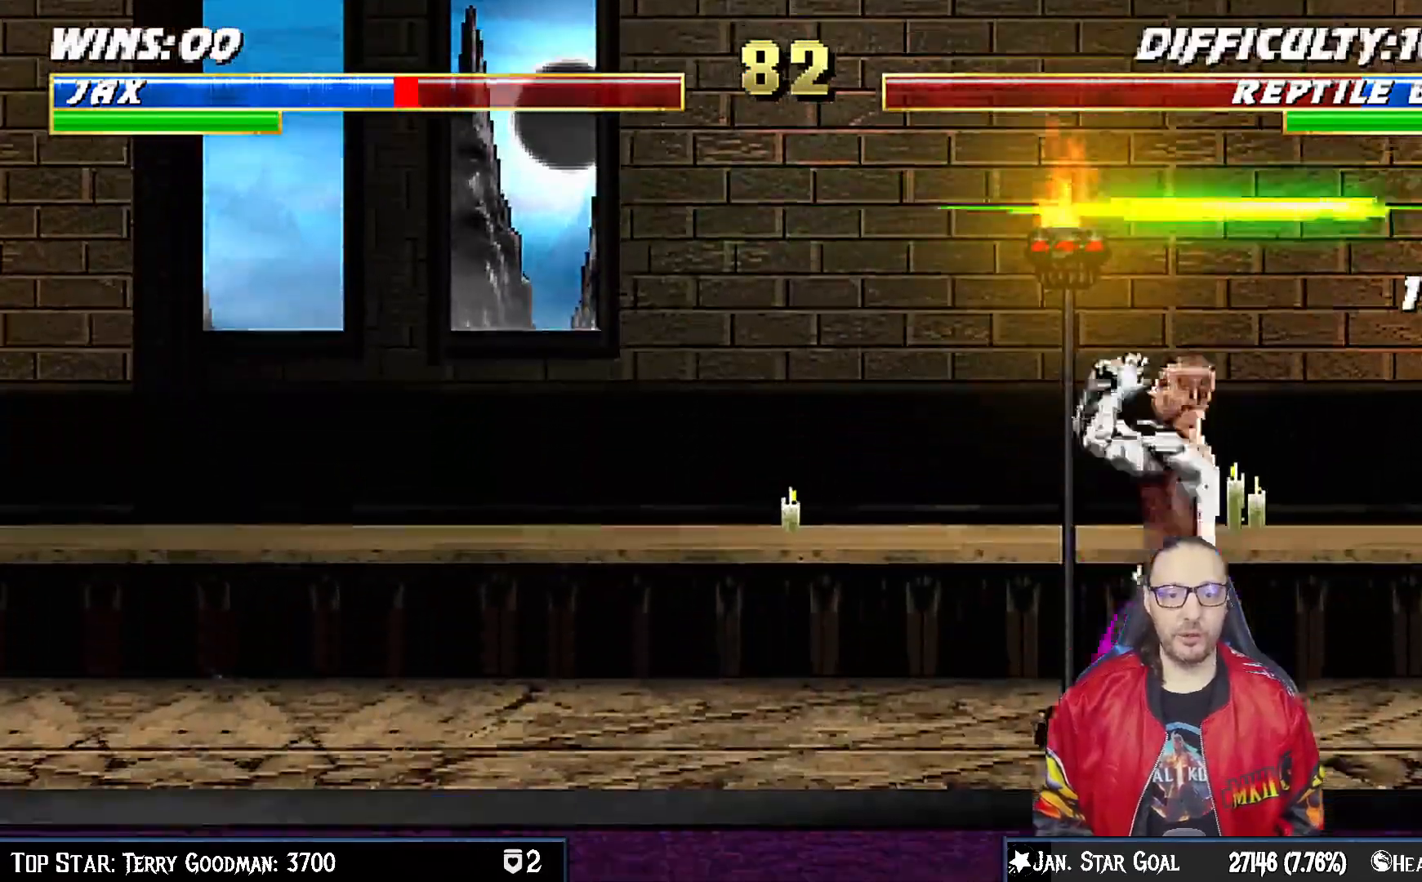
{"buttons": ["TRIANGLE"], "left_stick": "center", "right_stick": "center", "events": [[333, "TRIANGLE", "down"], [383, "DPAD_LEFT", "up"], [417, "DPAD_UP", "up"], [450, "TRIANGLE", "up"], [500, "TRIANGLE", "down"]]}
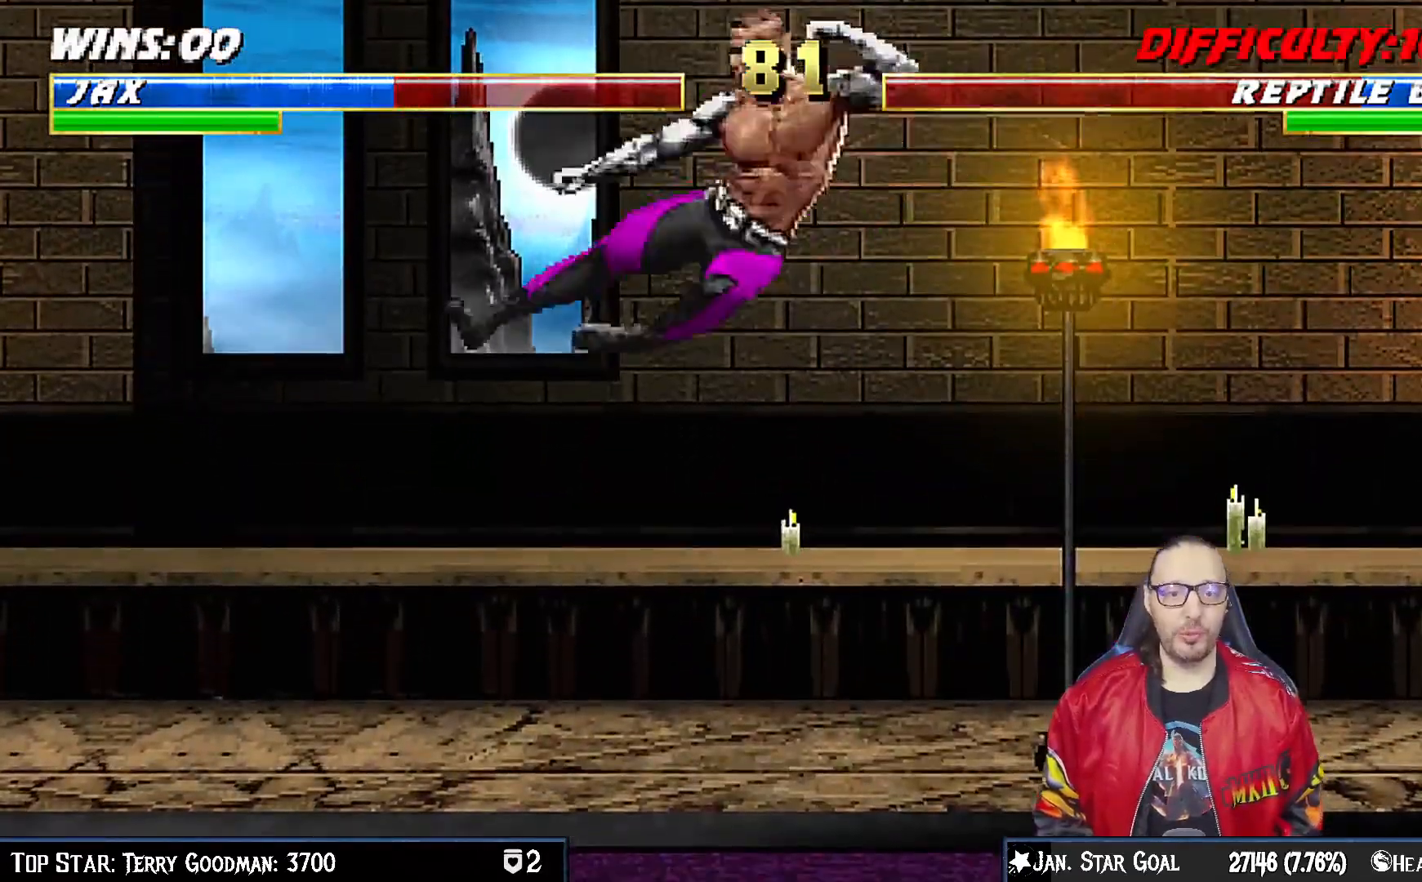
{"buttons": ["DPAD_UP", "DPAD_LEFT"], "left_stick": "center", "right_stick": "center", "events": [[200, "TRIANGLE", "up"], [350, "DPAD_LEFT", "down"], [350, "DPAD_UP", "down"]]}
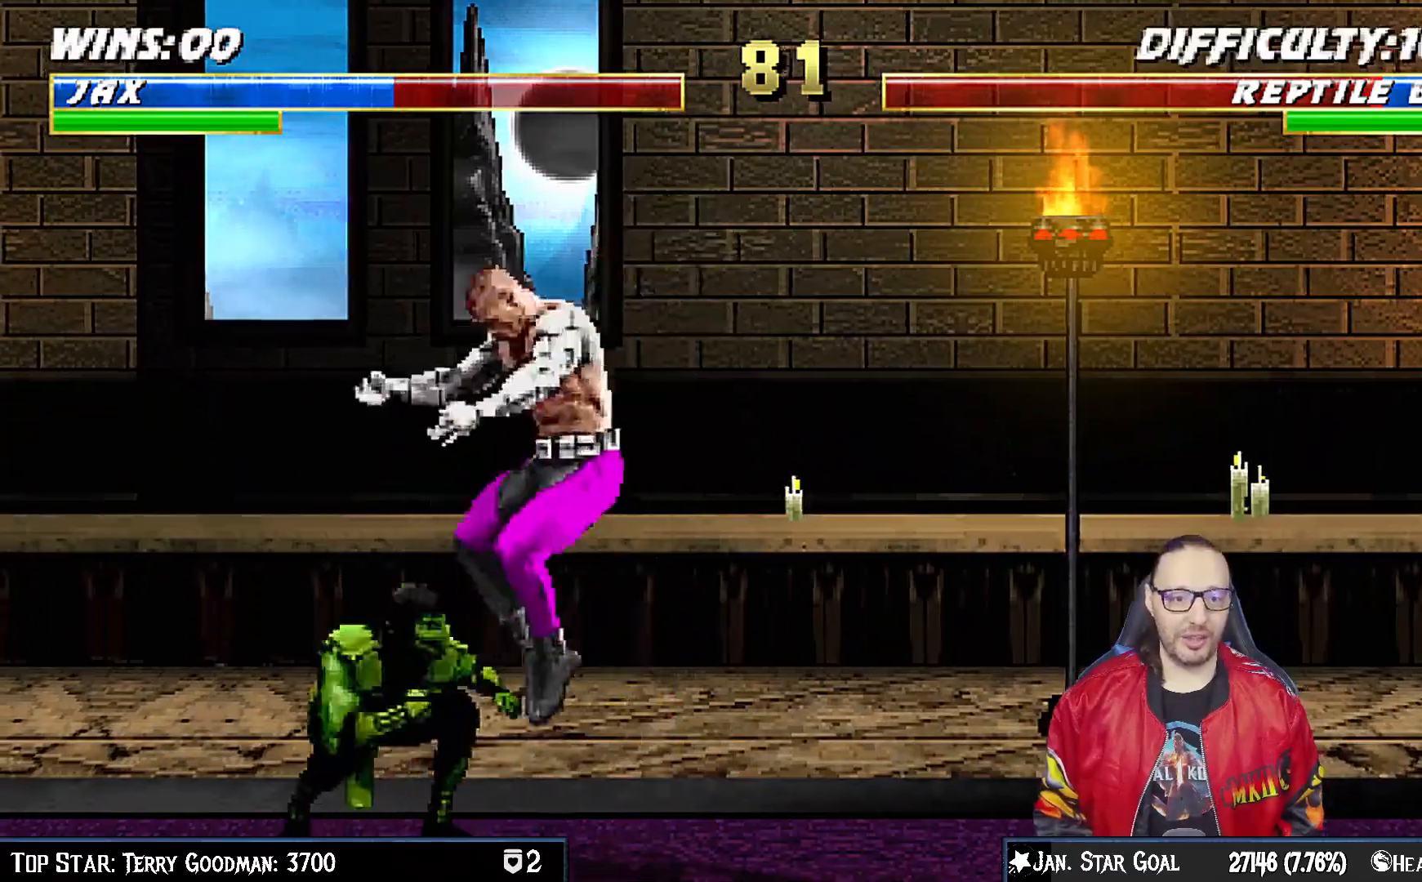
{"buttons": ["DPAD_DOWN"], "left_stick": "center", "right_stick": "center", "events": [[133, "DPAD_LEFT", "up"], [183, "DPAD_UP", "up"], [200, "DPAD_RIGHT", "down"], [250, "DPAD_DOWN", "down"], [300, "DPAD_RIGHT", "up"], [333, "SQUARE", "down"], [417, "SQUARE", "up"]]}
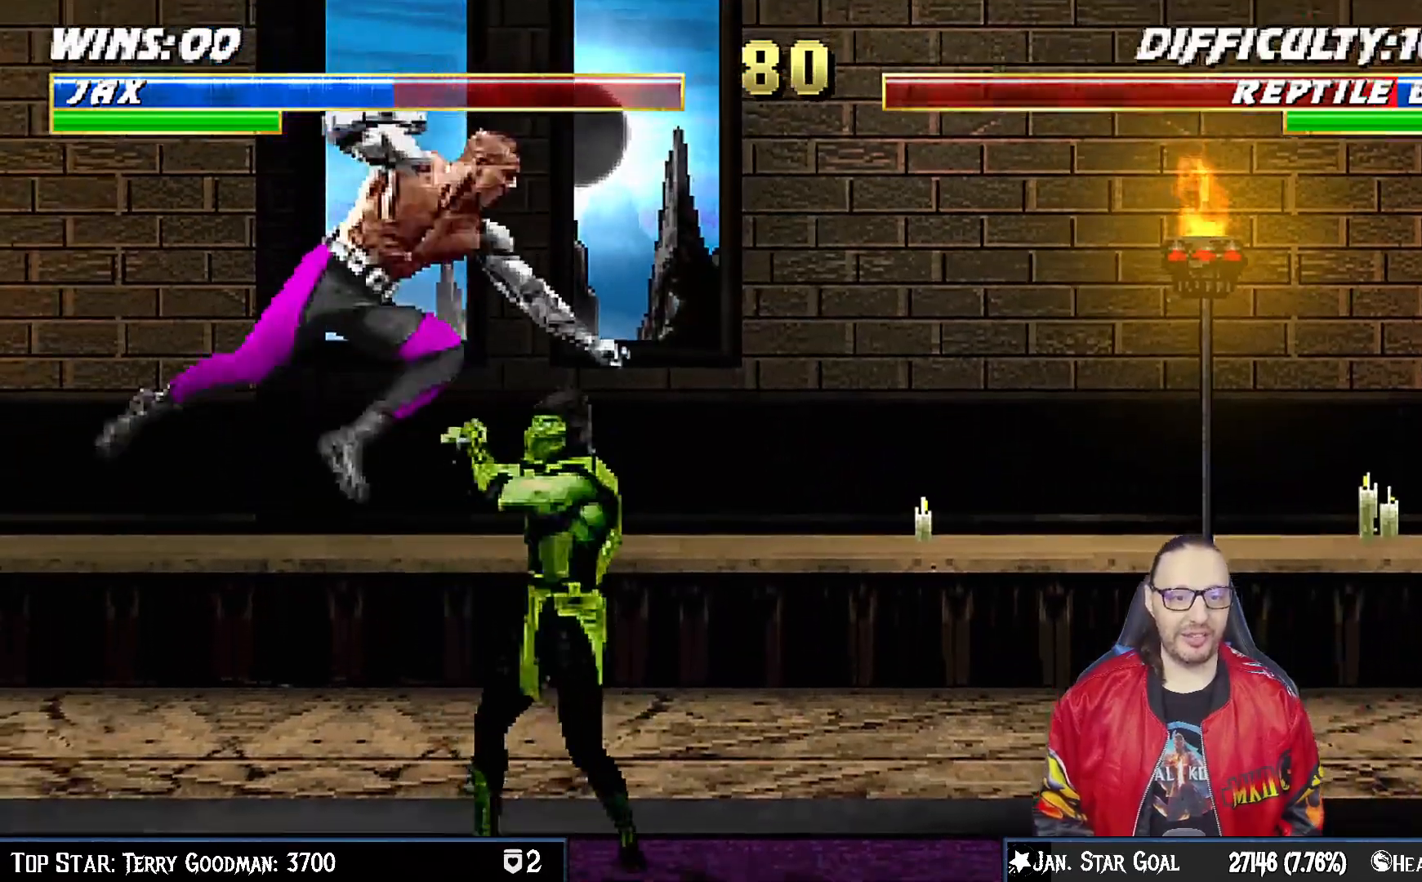
{"buttons": ["CROSS", "DPAD_DOWN"], "left_stick": "center", "right_stick": "center", "events": [[17, "SQUARE", "down"], [67, "SQUARE", "up"], [167, "SQUARE", "down"], [267, "CROSS", "down"], [267, "SQUARE", "up"], [383, "CROSS", "up"], [450, "CROSS", "down"]]}
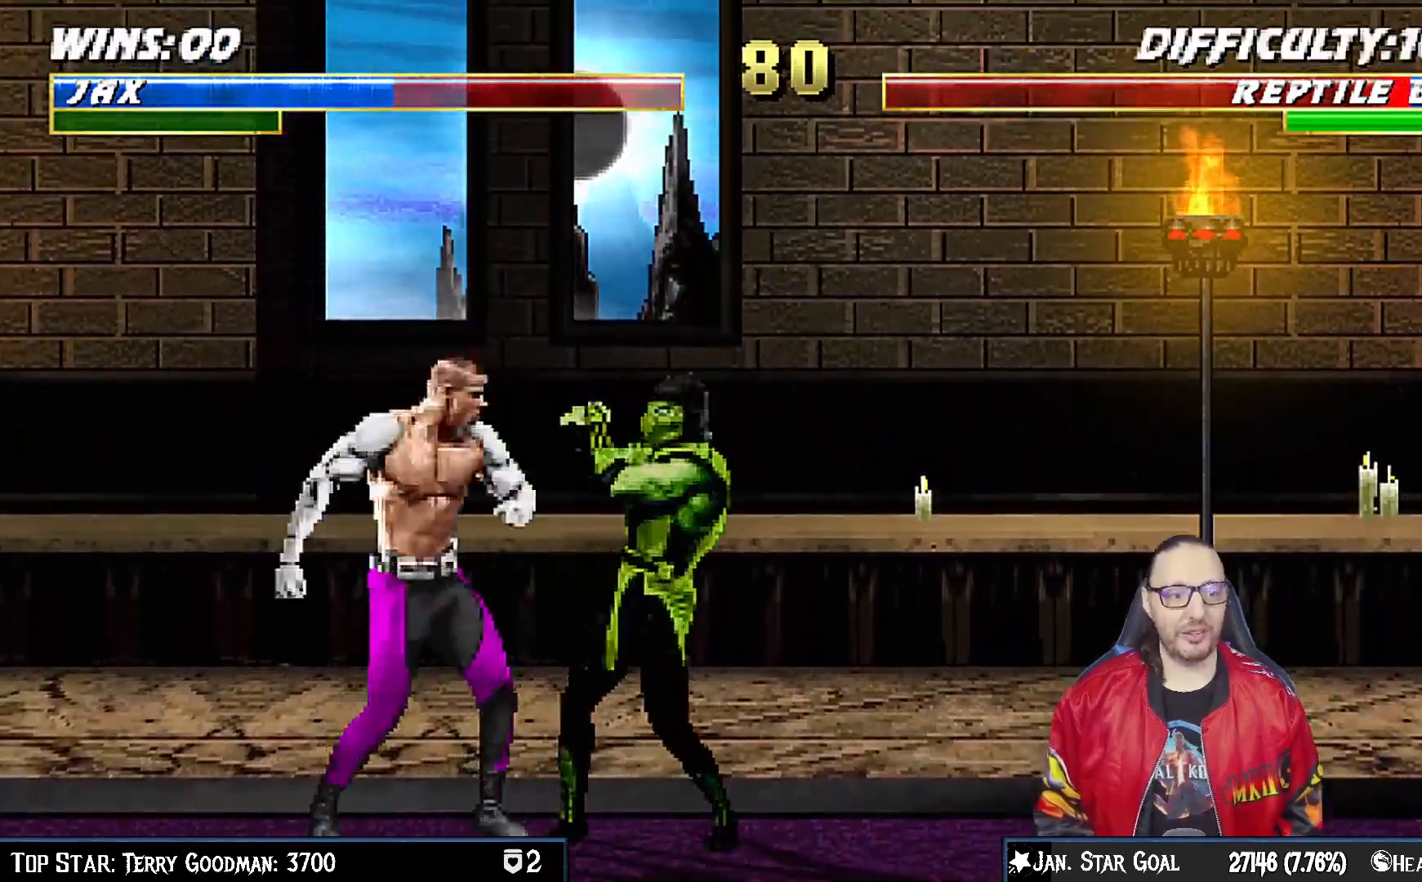
{"buttons": ["DPAD_LEFT"], "left_stick": "center", "right_stick": "center", "events": [[33, "CROSS", "up"], [100, "CROSS", "down"], [183, "DPAD_RIGHT", "down"], [250, "CROSS", "up"], [250, "DPAD_DOWN", "up"], [250, "DPAD_RIGHT", "up"], [483, "DPAD_LEFT", "down"]]}
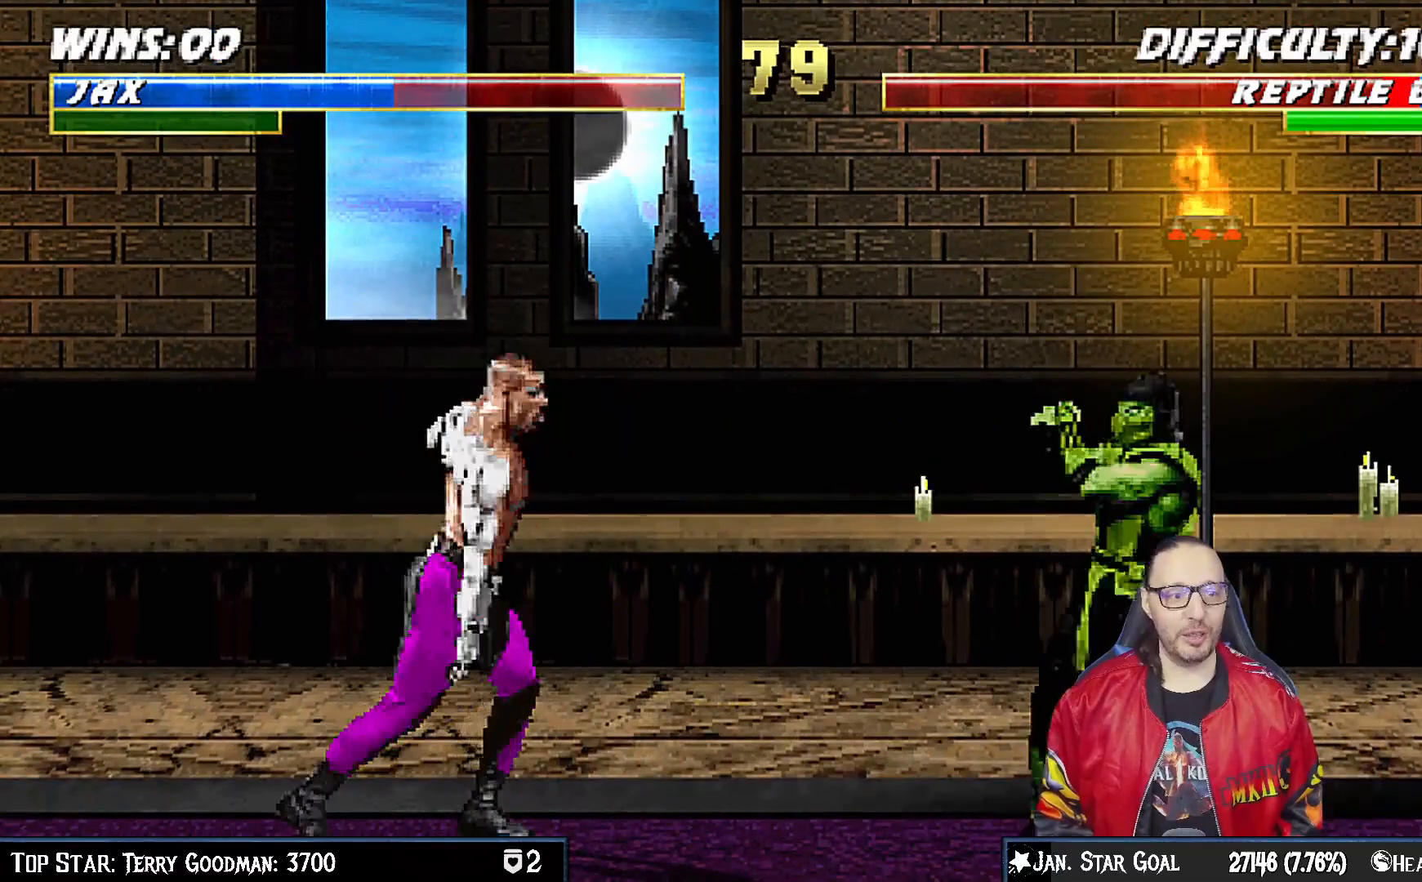
{"buttons": ["DPAD_UP", "DPAD_RIGHT"], "left_stick": "center", "right_stick": "center", "events": [[117, "DPAD_LEFT", "up"], [183, "DPAD_RIGHT", "down"], [217, "DPAD_UP", "down"]]}
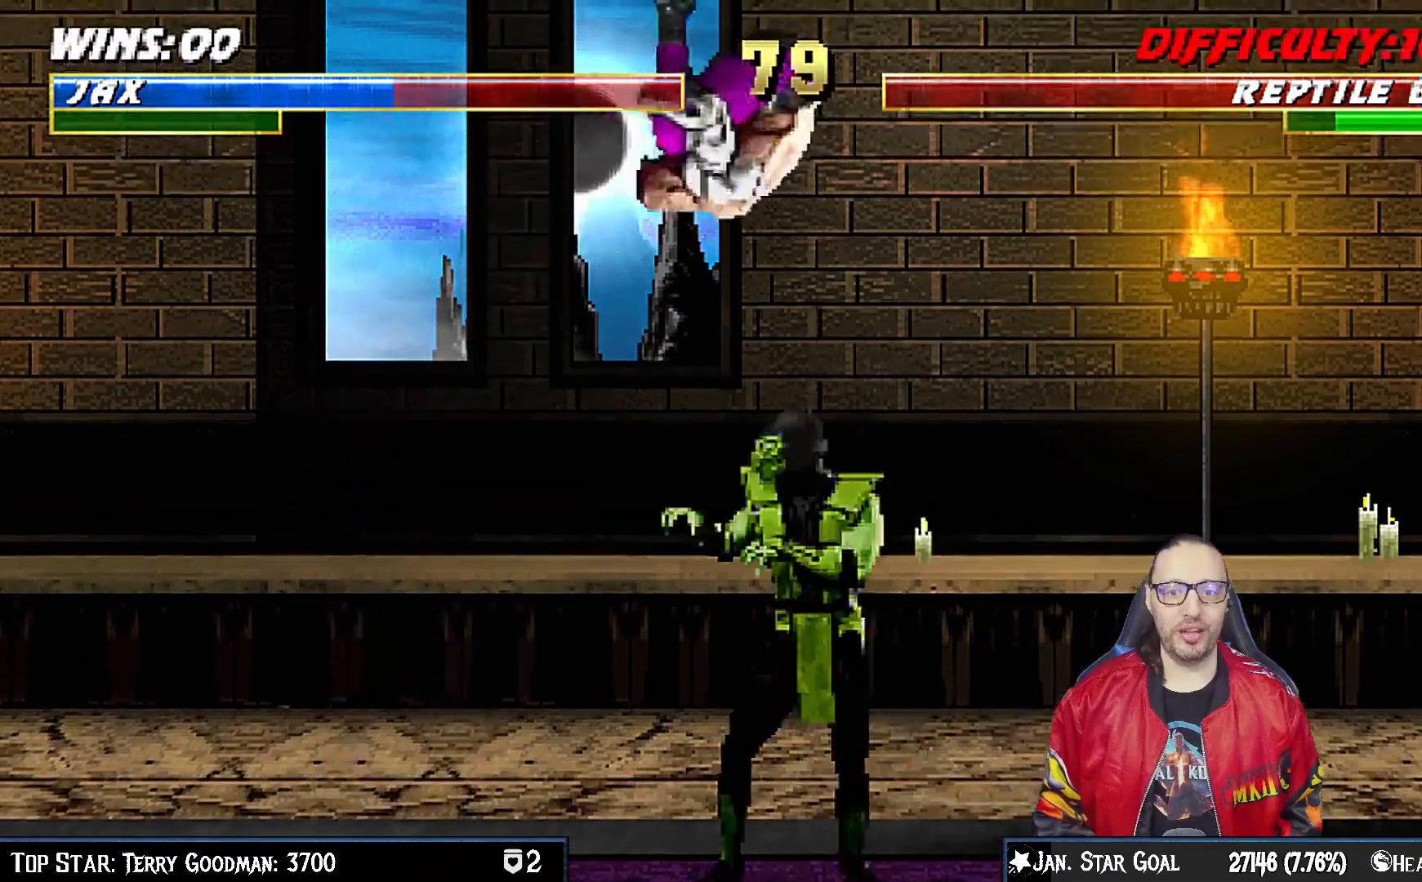
{"buttons": ["SQUARE", "DPAD_DOWN"], "left_stick": "center", "right_stick": "center", "events": [[67, "DPAD_RIGHT", "up"], [67, "DPAD_UP", "up"], [117, "SQUARE", "down"], [183, "SQUARE", "up"], [200, "DPAD_DOWN", "down"], [300, "SQUARE", "down"], [367, "SQUARE", "up"], [483, "SQUARE", "down"]]}
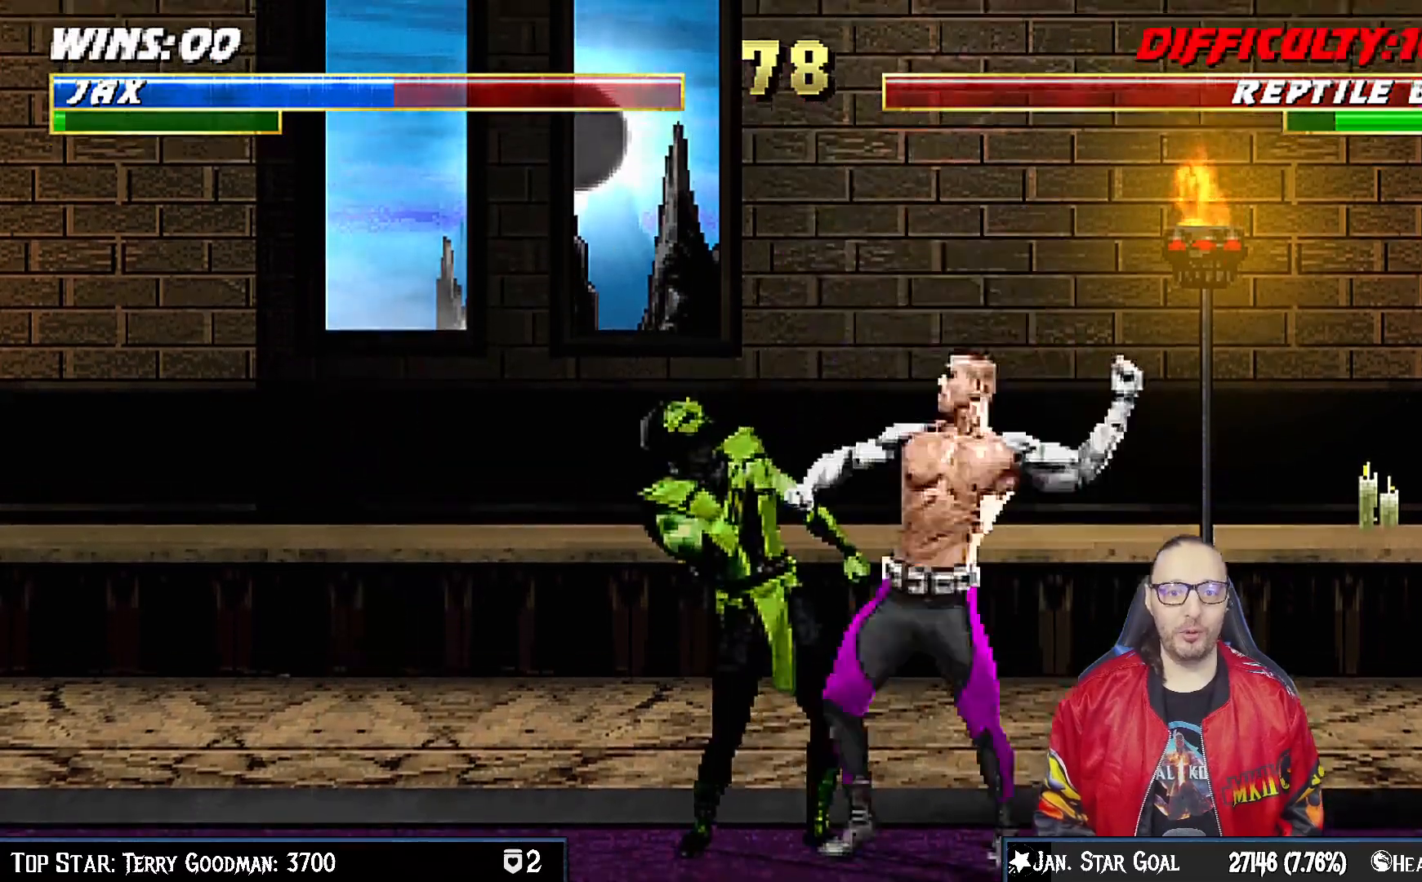
{"buttons": ["CROSS", "DPAD_DOWN", "DPAD_RIGHT"], "left_stick": "center", "right_stick": "center", "events": [[17, "SQUARE", "up"], [100, "SQUARE", "down"], [150, "DPAD_RIGHT", "down"], [167, "CROSS", "down"], [183, "SQUARE", "up"], [283, "CROSS", "up"], [333, "CROSS", "down"], [450, "CROSS", "up"], [500, "CROSS", "down"]]}
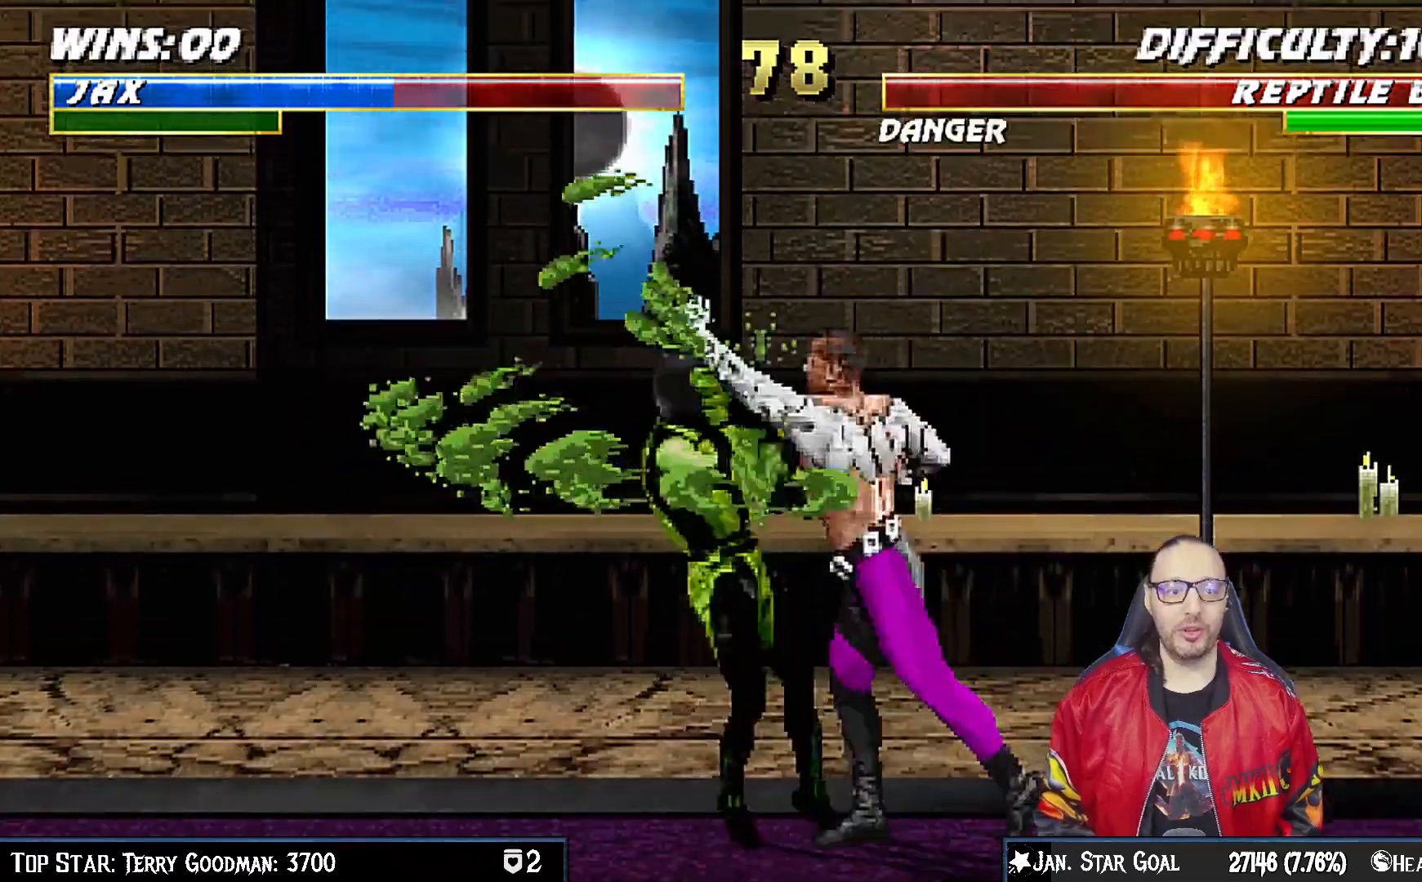
{"buttons": ["DPAD_LEFT"], "left_stick": "center", "right_stick": "center", "events": [[67, "DPAD_RIGHT", "up"], [83, "DPAD_DOWN", "up"], [217, "CROSS", "up"], [467, "DPAD_LEFT", "down"]]}
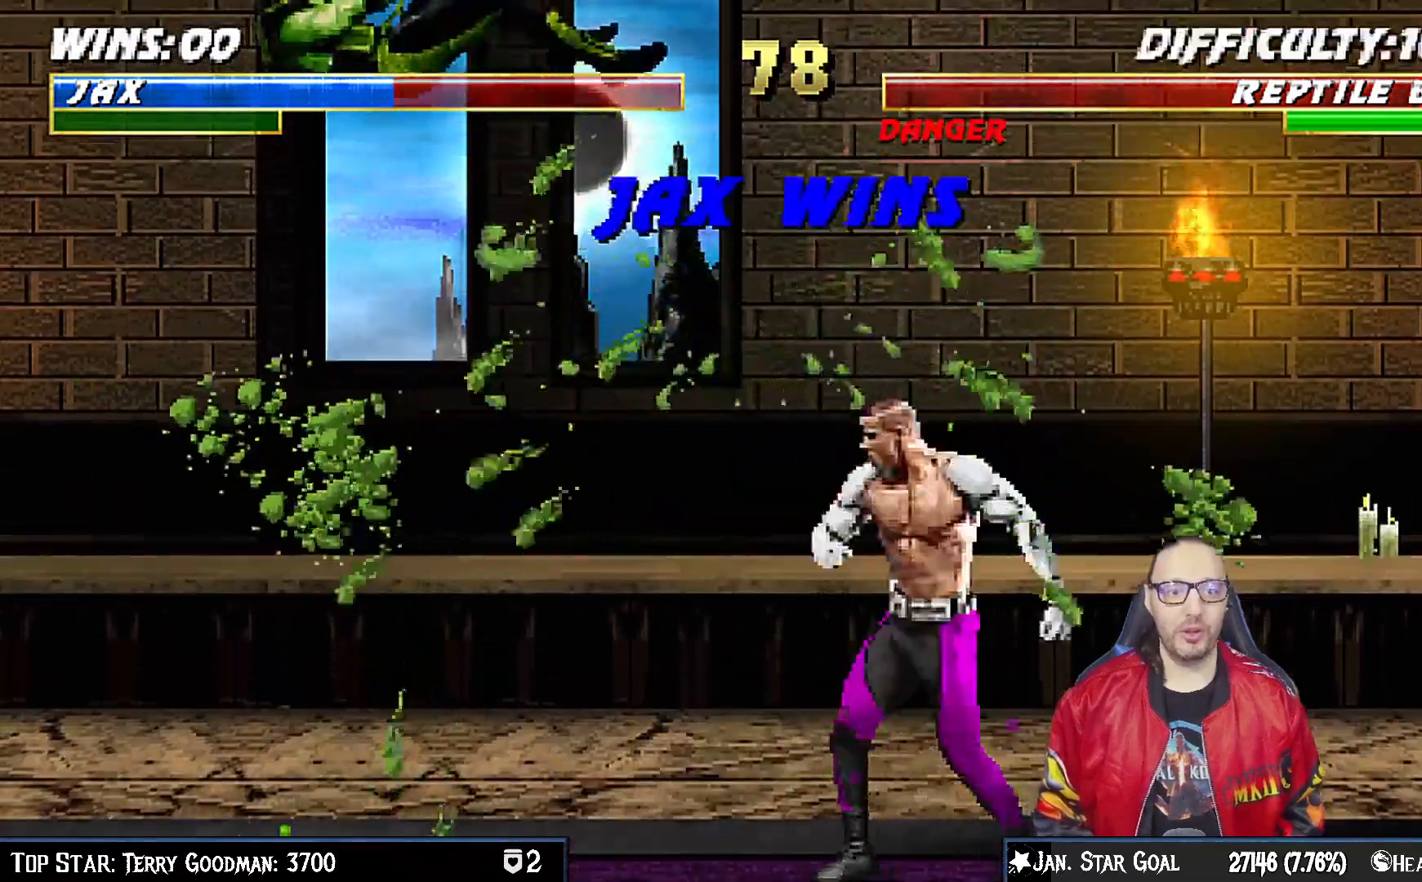
{"buttons": [], "left_stick": "center", "right_stick": "center", "events": [[317, "SQUARE", "down"], [350, "DPAD_LEFT", "up"], [450, "SQUARE", "up"]]}
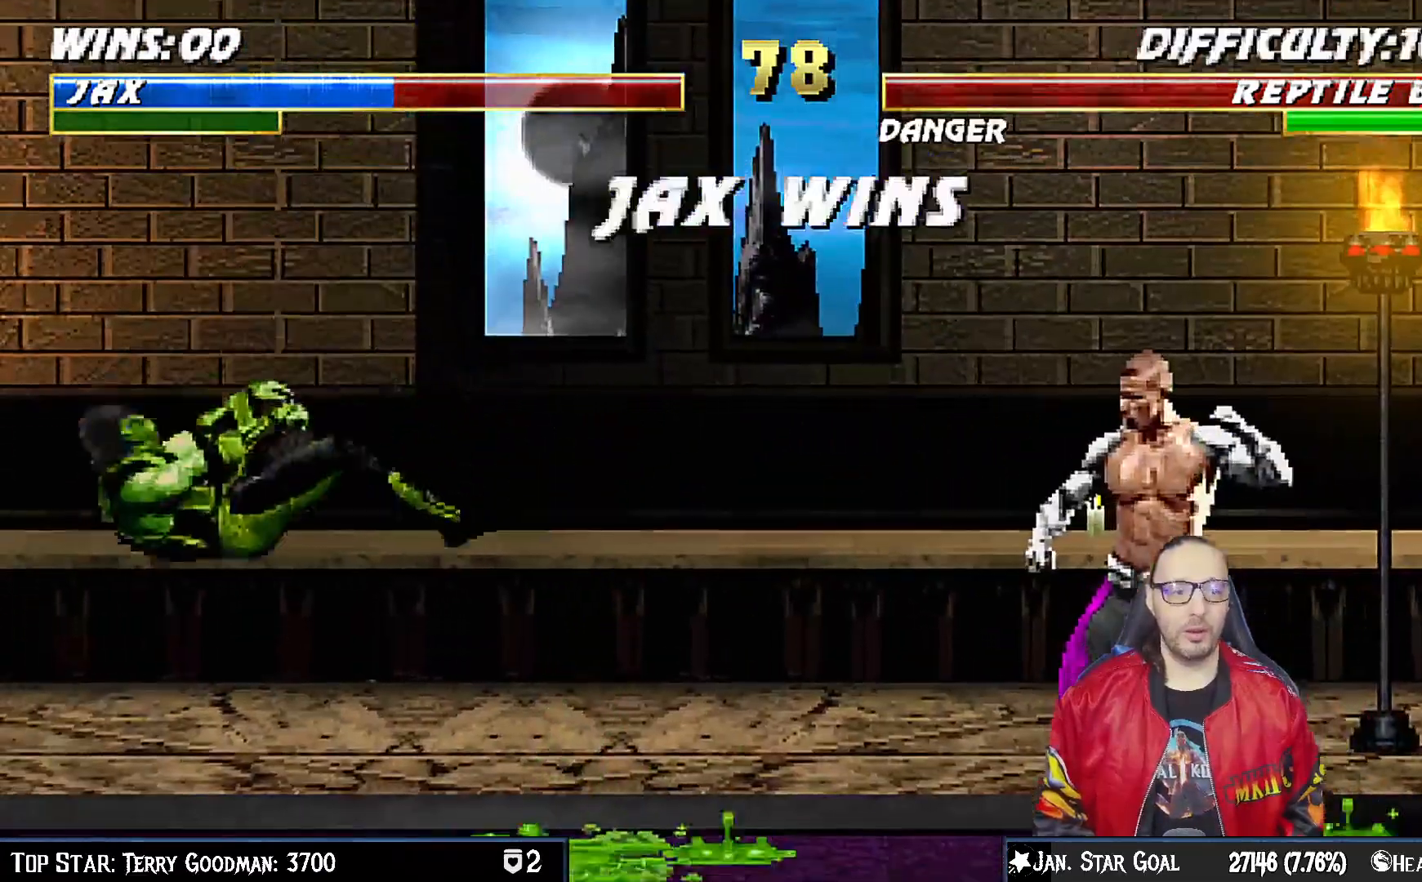
{"buttons": ["CROSS"], "left_stick": "center", "right_stick": "center", "events": [[200, "CROSS", "down"], [200, "SQUARE", "down"], [267, "SQUARE", "up"], [300, "CROSS", "up"], [467, "CROSS", "down"]]}
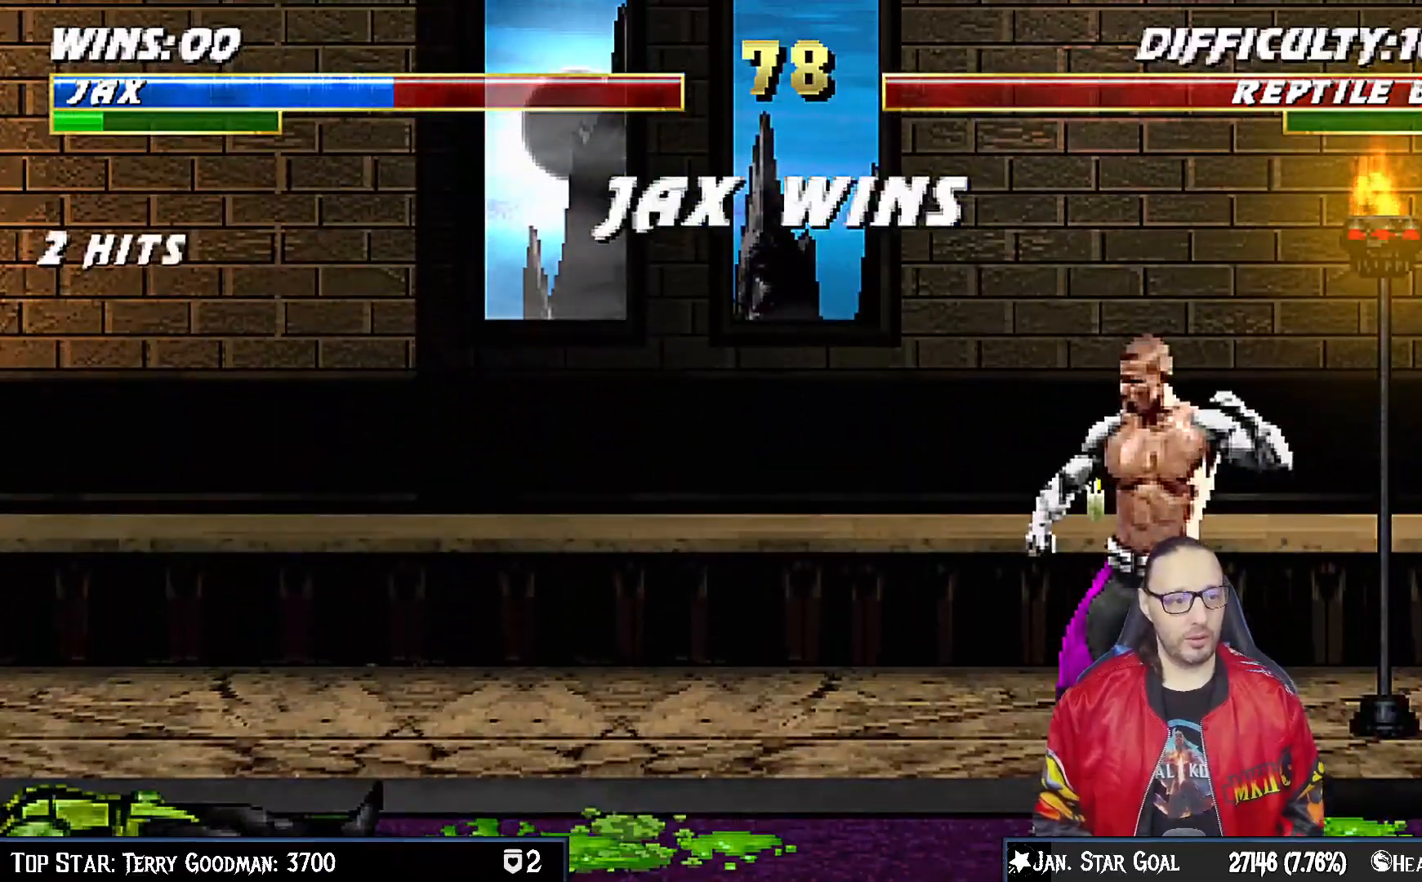
{"buttons": [], "left_stick": "center", "right_stick": "center", "events": [[33, "CROSS", "up"]]}
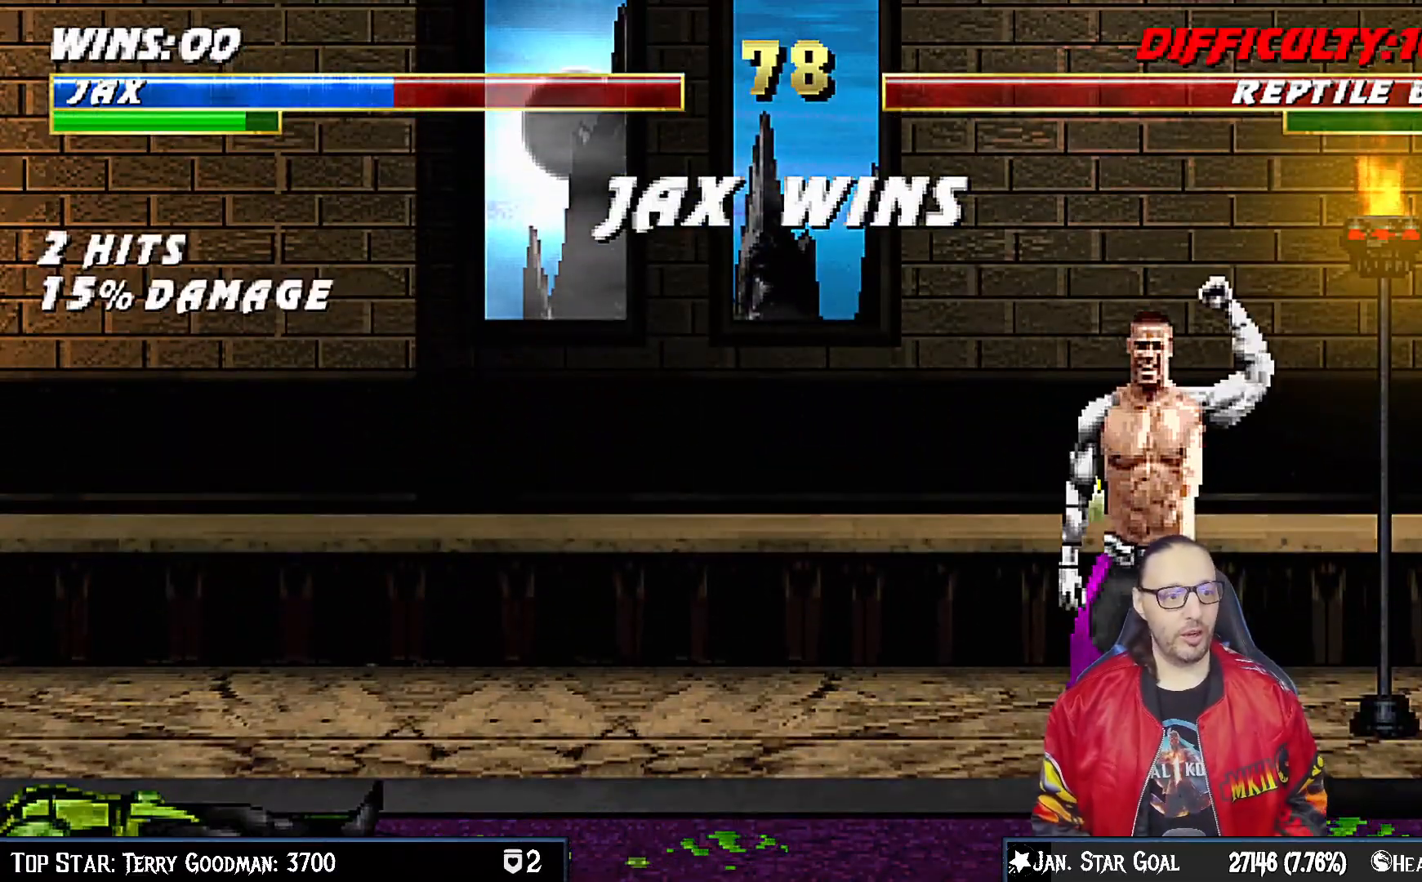
{"buttons": [], "left_stick": "center", "right_stick": "center", "events": []}
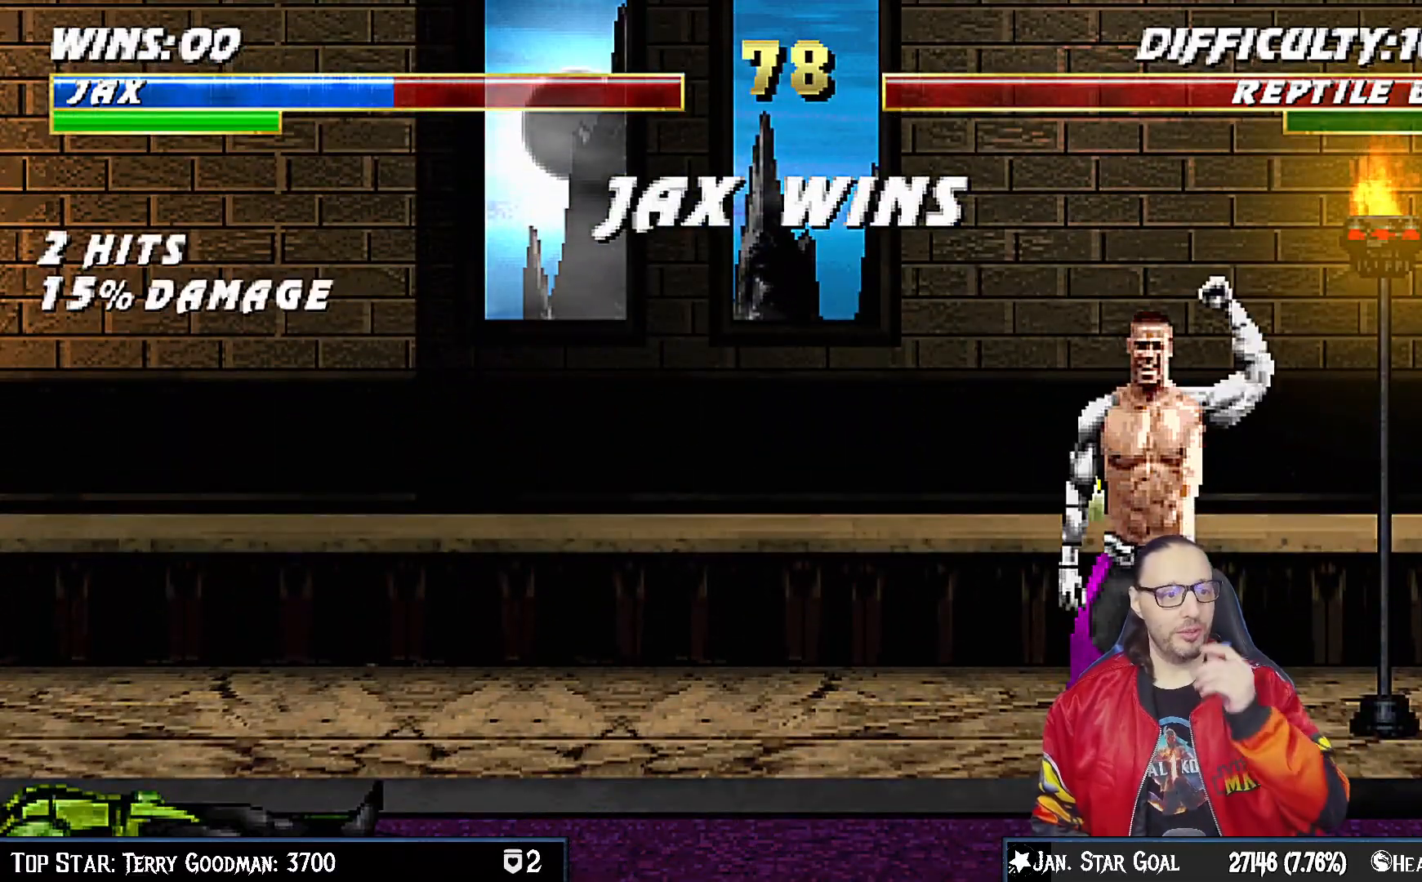
{"buttons": [], "left_stick": "center", "right_stick": "center", "events": [[300, "CROSS", "down"], [433, "CROSS", "up"]]}
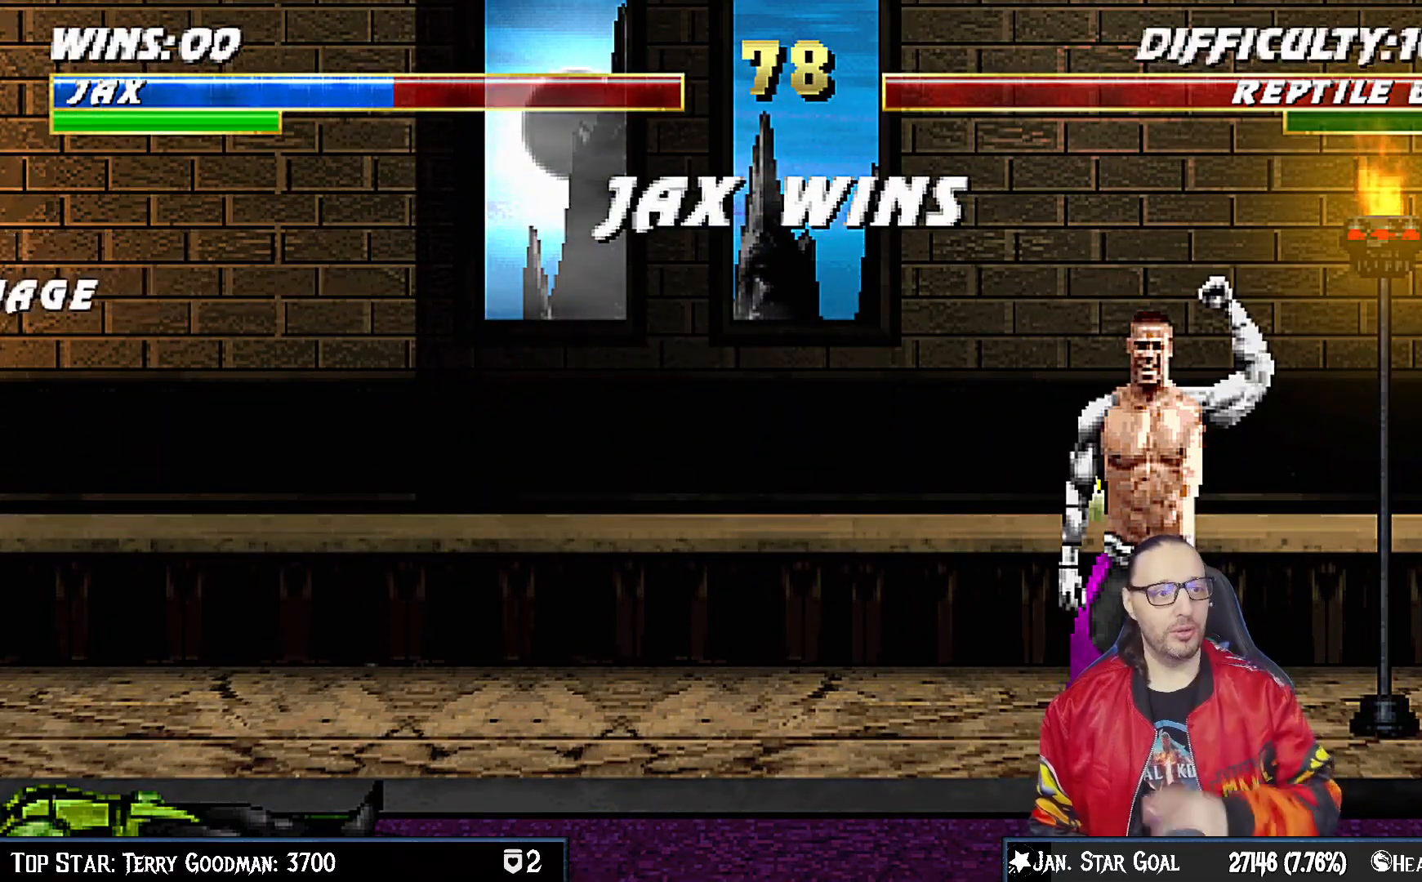
{"buttons": [], "left_stick": "center", "right_stick": "center", "events": [[233, "R1", "down"], [367, "R1", "up"]]}
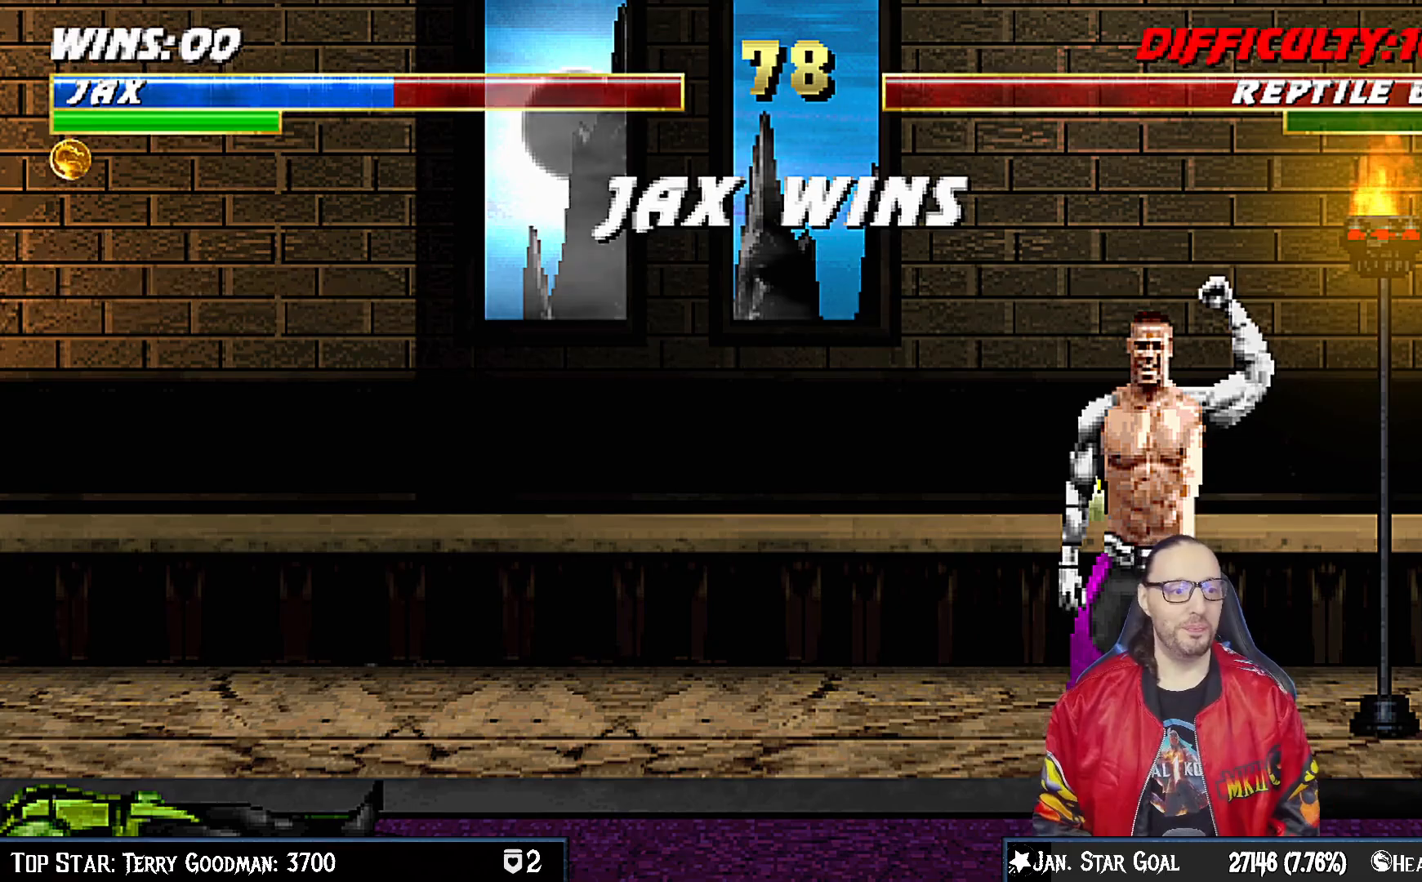
{"buttons": ["R1"], "left_stick": "center", "right_stick": "center", "events": [[33, "R1", "down"], [133, "R1", "up"], [267, "R1", "down"], [350, "R1", "up"], [483, "R1", "down"]]}
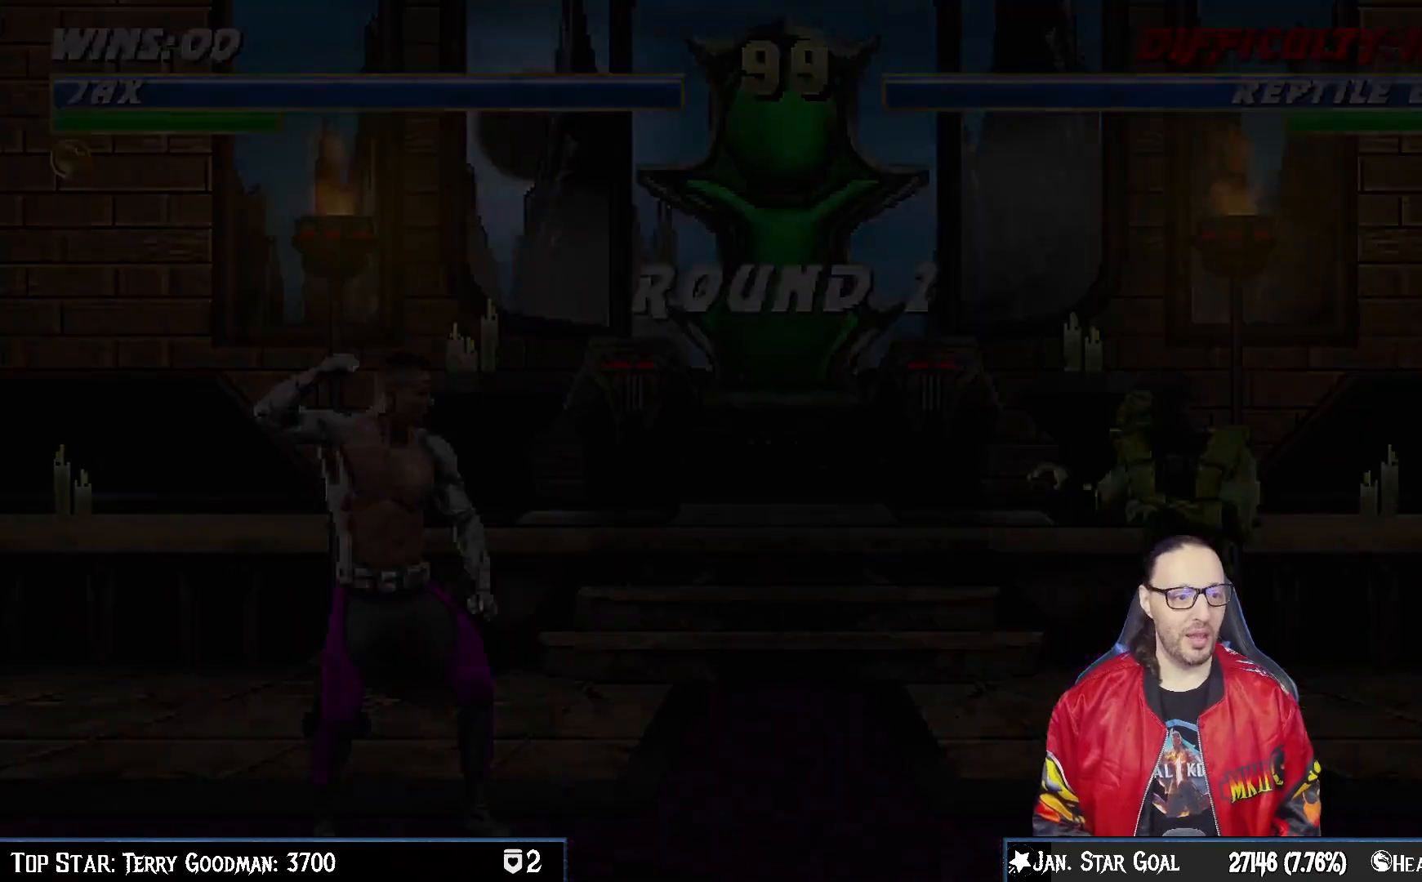
{"buttons": [], "left_stick": "center", "right_stick": "center", "events": [[83, "R1", "up"], [300, "DPAD_RIGHT", "down"], [433, "DPAD_RIGHT", "up"]]}
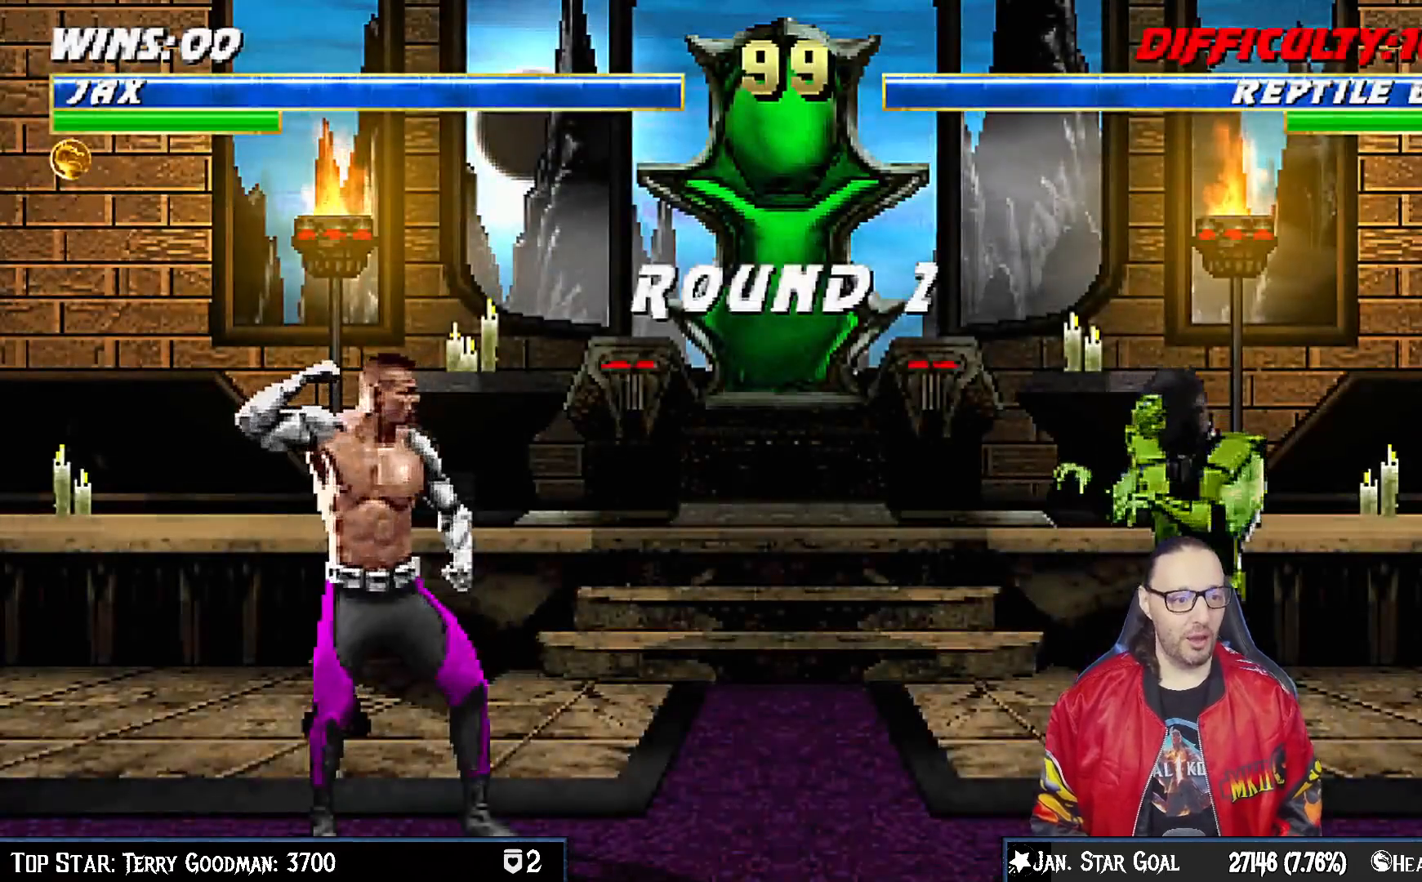
{"buttons": [], "left_stick": "center", "right_stick": "center", "events": [[17, "DPAD_RIGHT", "down"], [133, "DPAD_RIGHT", "up"], [217, "DPAD_RIGHT", "down"], [283, "DPAD_RIGHT", "up"], [367, "DPAD_RIGHT", "down"], [467, "DPAD_RIGHT", "up"]]}
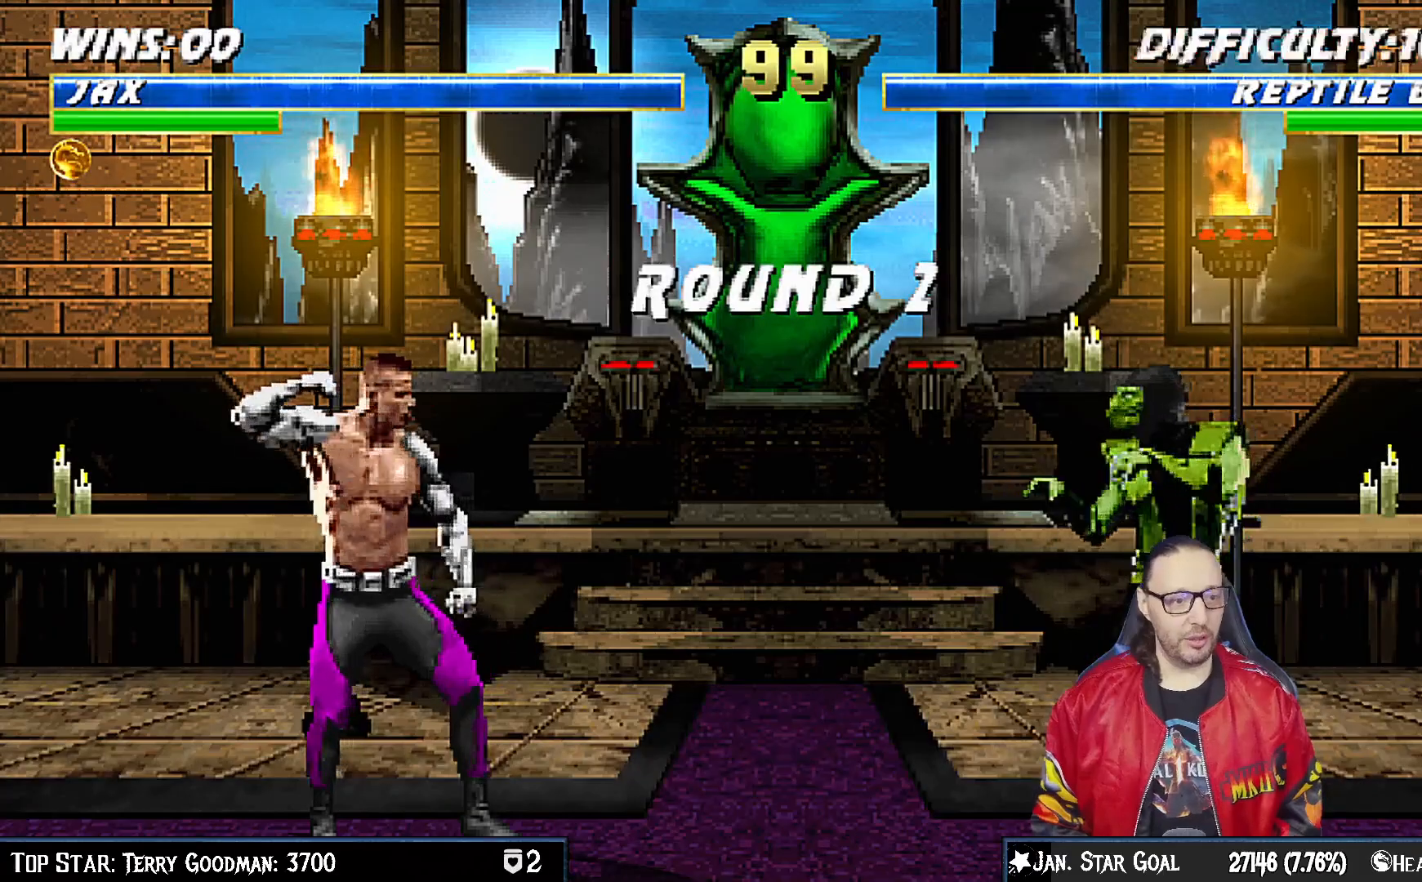
{"buttons": [], "left_stick": "center", "right_stick": "center", "events": [[50, "DPAD_RIGHT", "down"], [133, "DPAD_RIGHT", "up"], [233, "DPAD_RIGHT", "down"], [317, "DPAD_RIGHT", "up"], [400, "DPAD_RIGHT", "down"], [483, "DPAD_RIGHT", "up"]]}
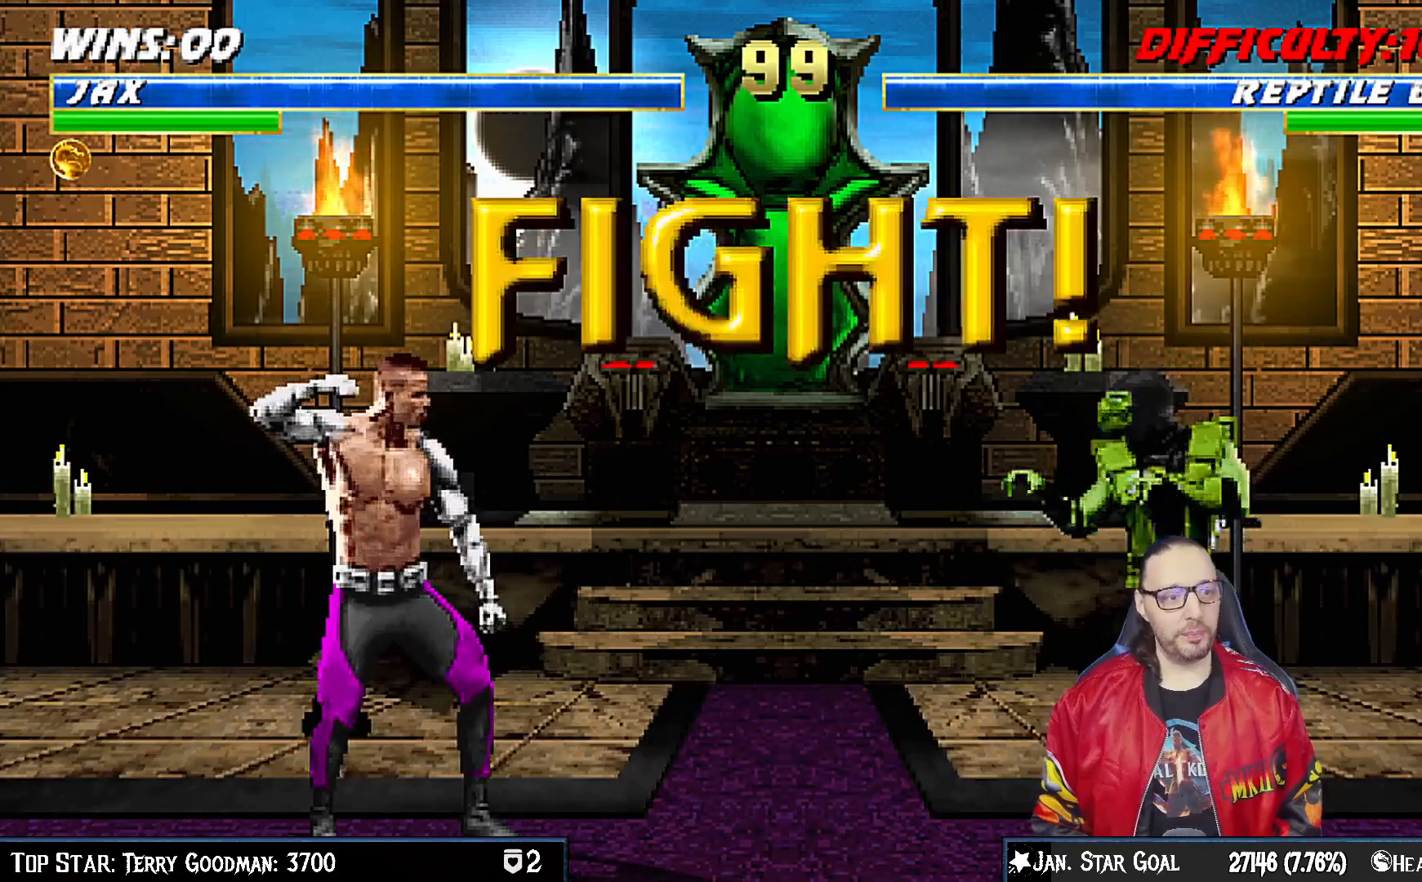
{"buttons": [], "left_stick": "center", "right_stick": "center", "events": [[67, "DPAD_RIGHT", "down"], [183, "DPAD_RIGHT", "up"], [233, "DPAD_RIGHT", "down"], [317, "DPAD_RIGHT", "up"], [400, "DPAD_RIGHT", "down"], [500, "DPAD_RIGHT", "up"]]}
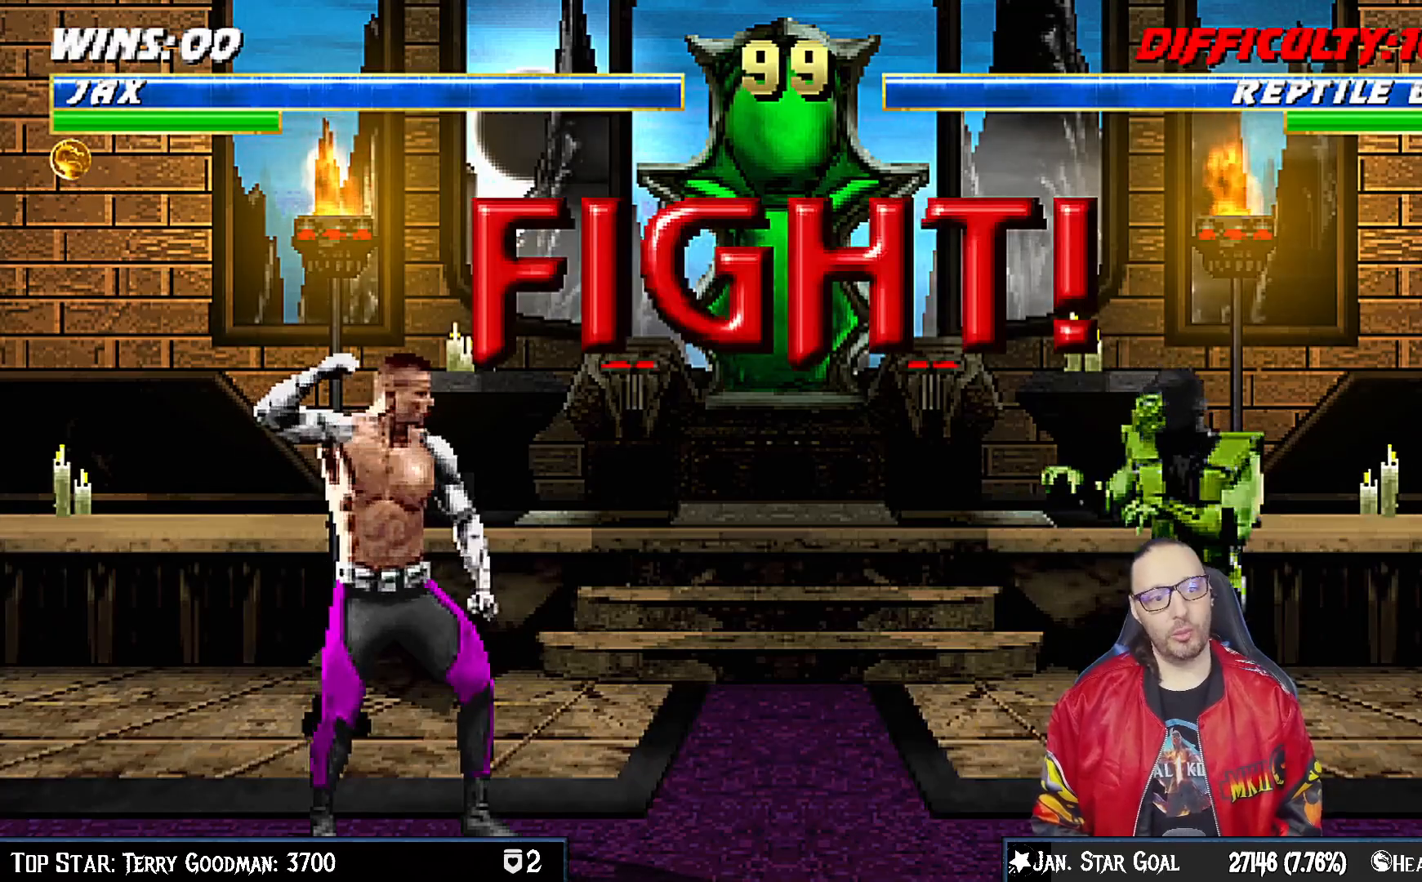
{"buttons": ["R1", "DPAD_DOWN", "DPAD_LEFT"], "left_stick": "center", "right_stick": "center", "events": [[67, "DPAD_RIGHT", "down"], [167, "DPAD_RIGHT", "up"], [283, "DPAD_DOWN", "down"], [317, "DPAD_LEFT", "down"], [333, "R1", "down"]]}
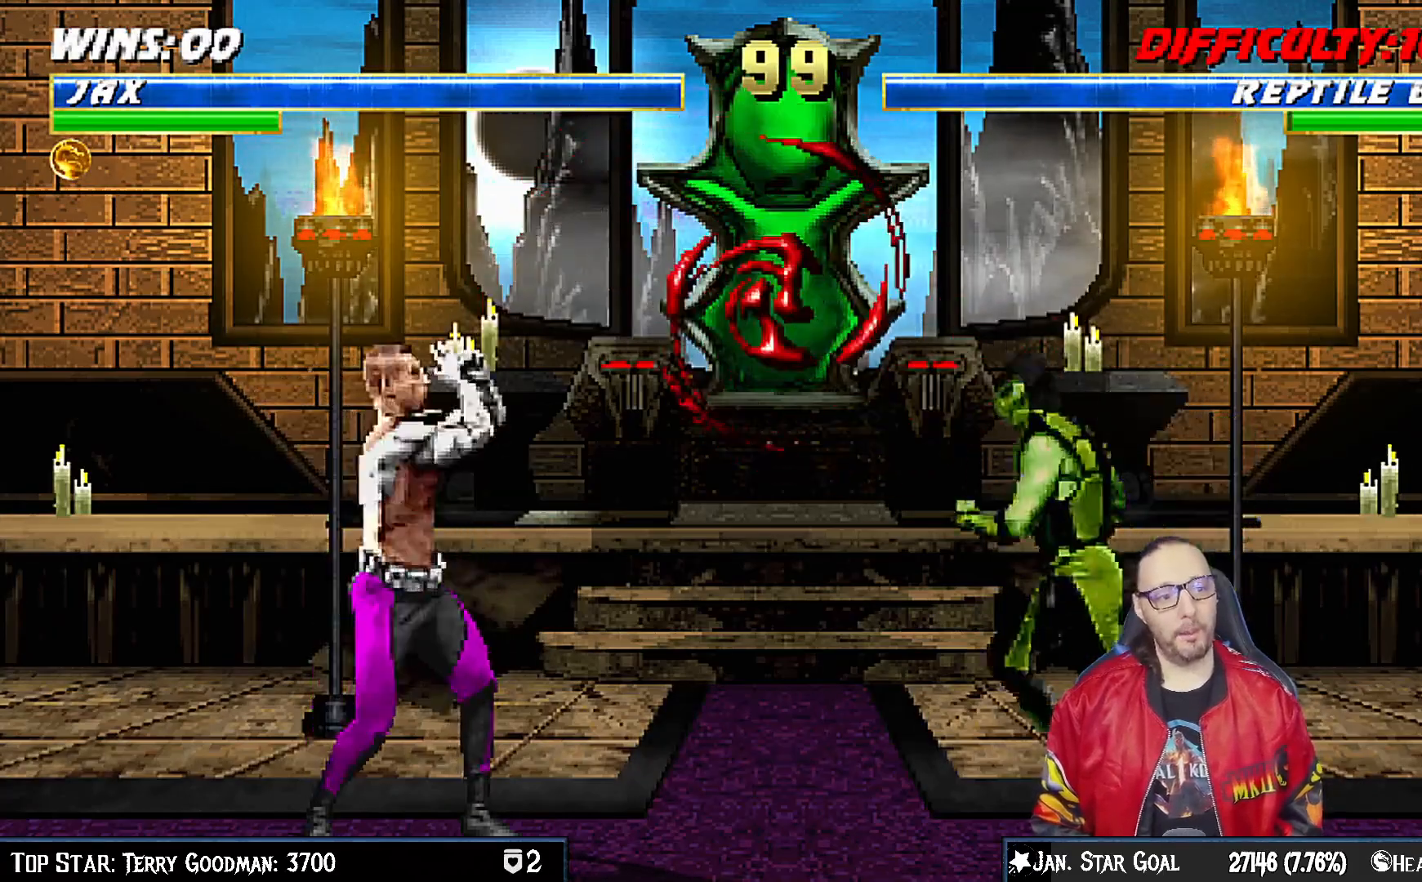
{"buttons": ["R1", "DPAD_DOWN", "DPAD_LEFT"], "left_stick": "center", "right_stick": "center", "events": []}
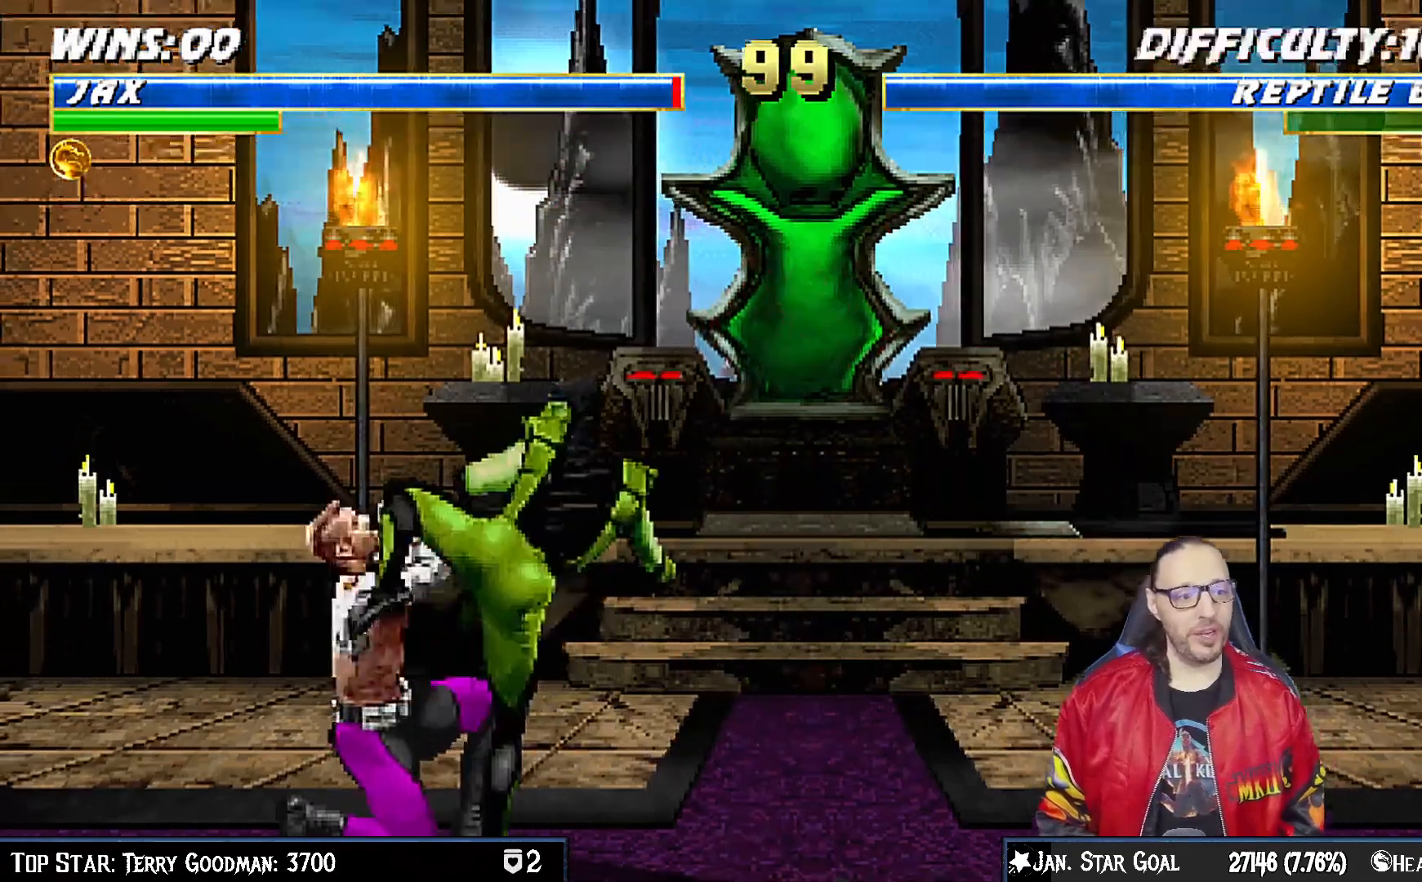
{"buttons": ["R1", "DPAD_DOWN", "DPAD_LEFT"], "left_stick": "center", "right_stick": "center", "events": []}
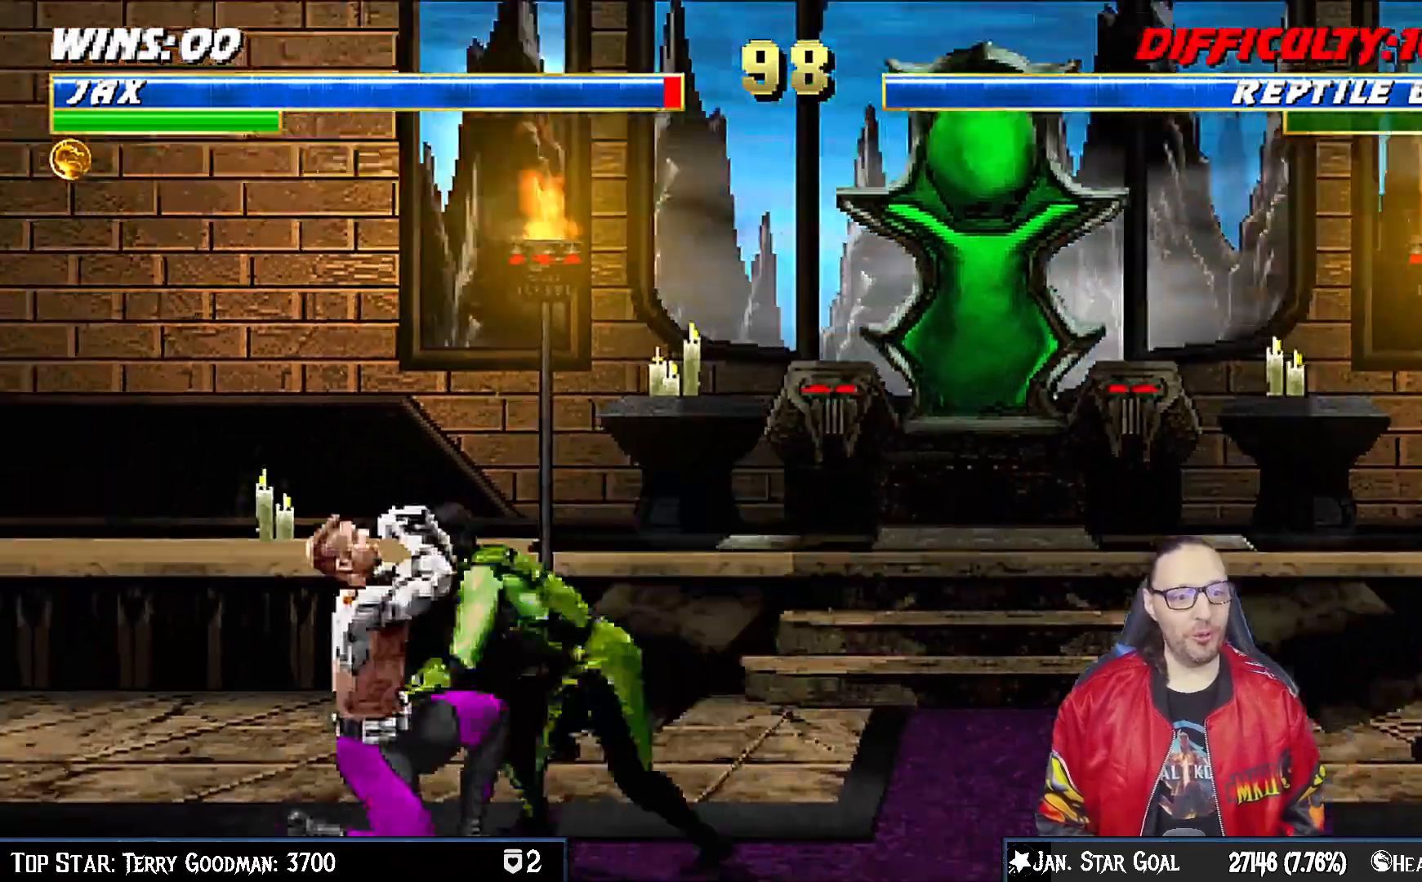
{"buttons": ["R1", "DPAD_DOWN", "DPAD_LEFT"], "left_stick": "center", "right_stick": "center", "events": [[33, "DPAD_DOWN", "up"], [33, "DPAD_LEFT", "up"], [233, "R1", "up"], [300, "R1", "down"], [383, "DPAD_DOWN", "down"], [417, "DPAD_LEFT", "down"]]}
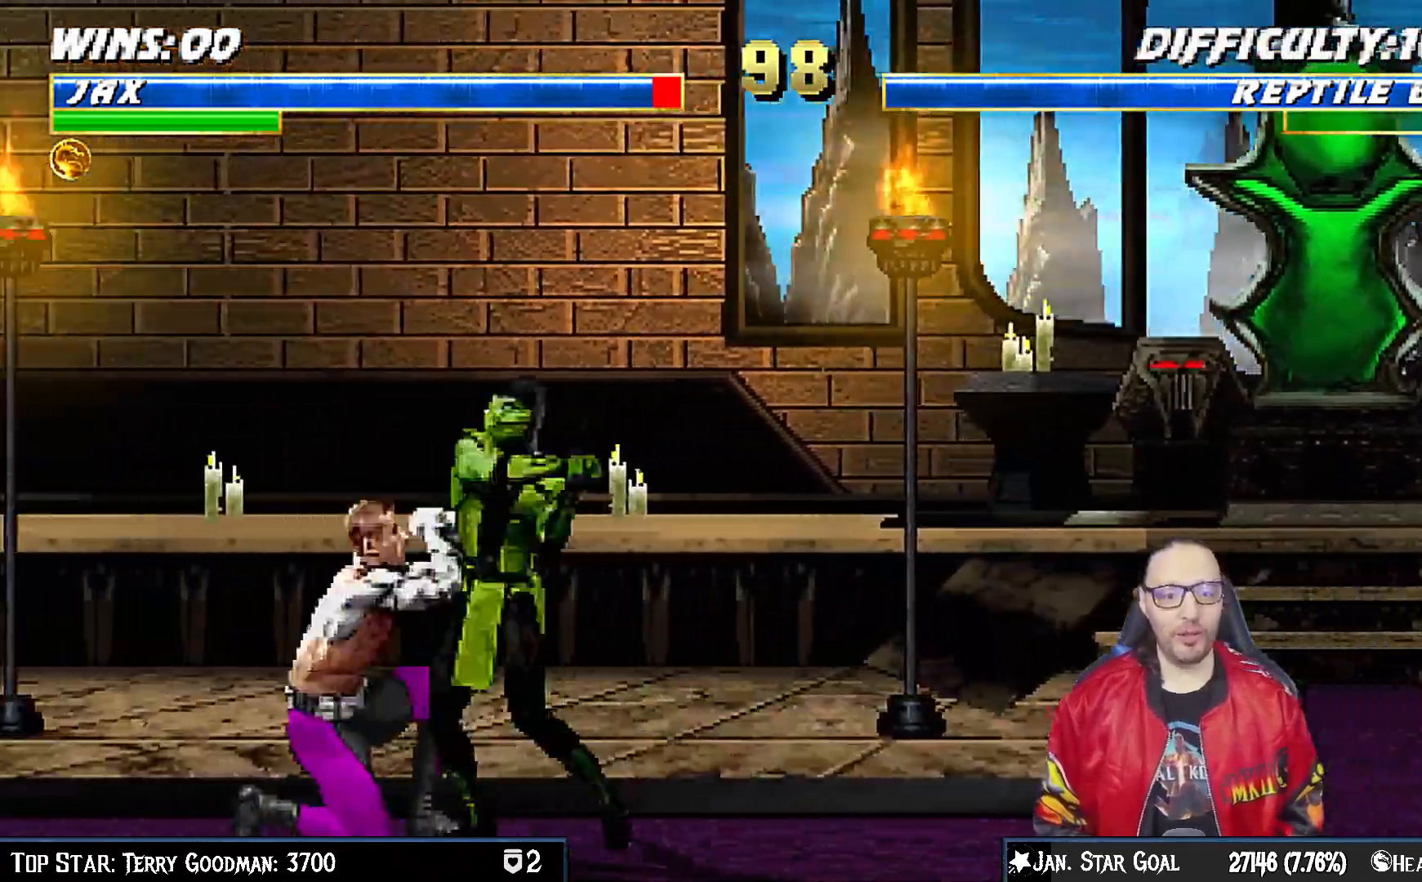
{"buttons": ["R1", "R2", "DPAD_DOWN", "DPAD_LEFT"], "left_stick": "center", "right_stick": "center", "events": [[83, "R2", "down"]]}